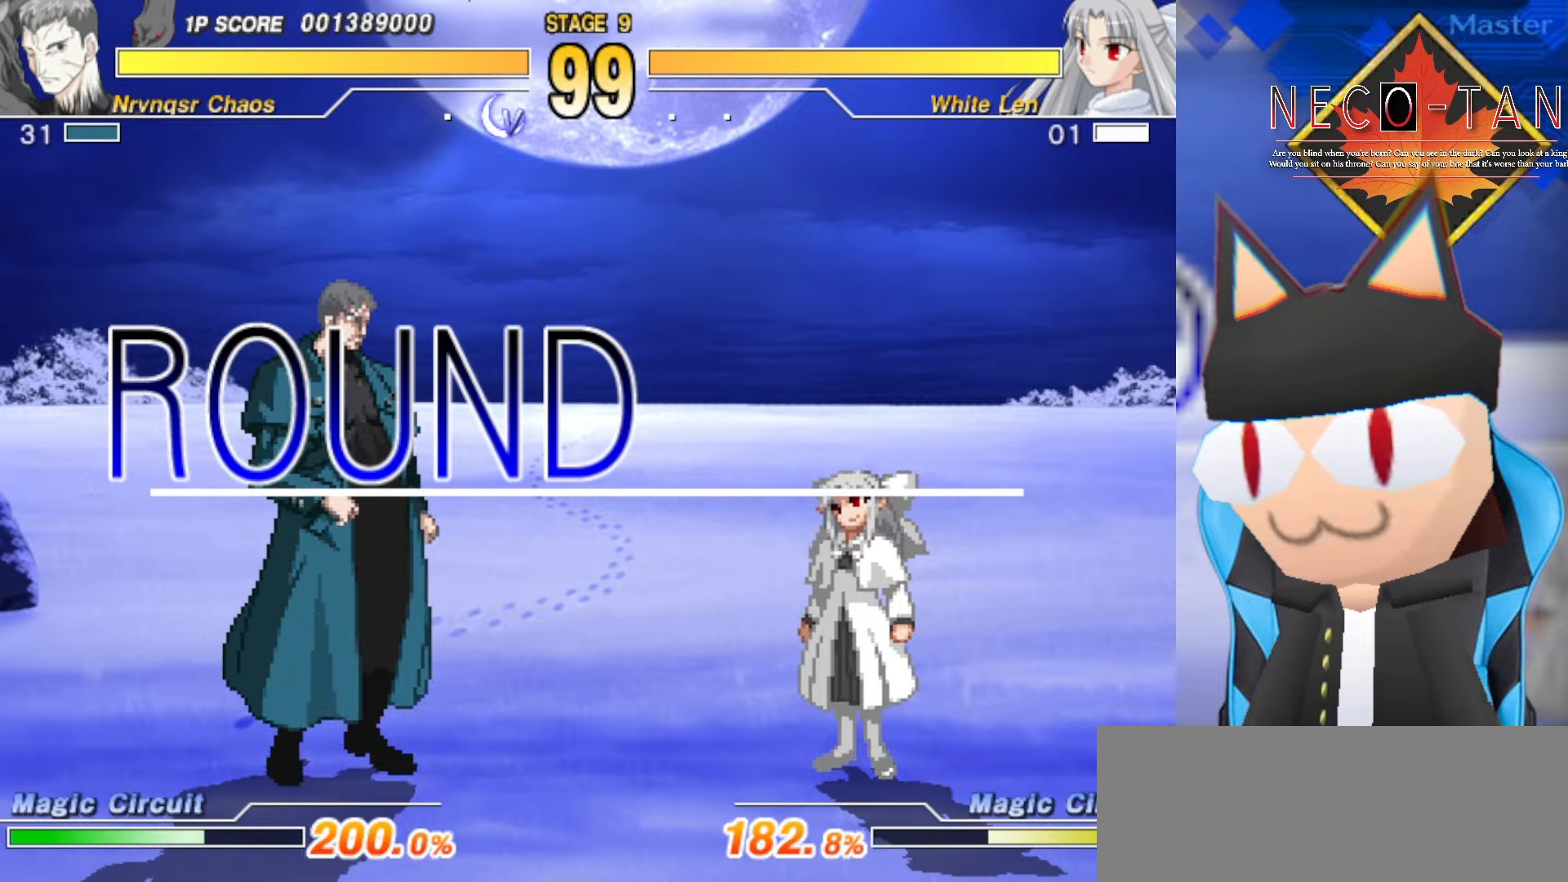
Gameplay with a controller (arcade stick); each line is a JSON object with the inputs held at the frame after it. "events" lists button and stick changes between this image and that frame as [ms after this image, input, new state], when the widget could be followed in between. Not read: L3 R3 other_buttons.
{"buttons": [], "left_stick": "right", "events": [[283, "left_stick", "left"], [500, "left_stick", "right"]]}
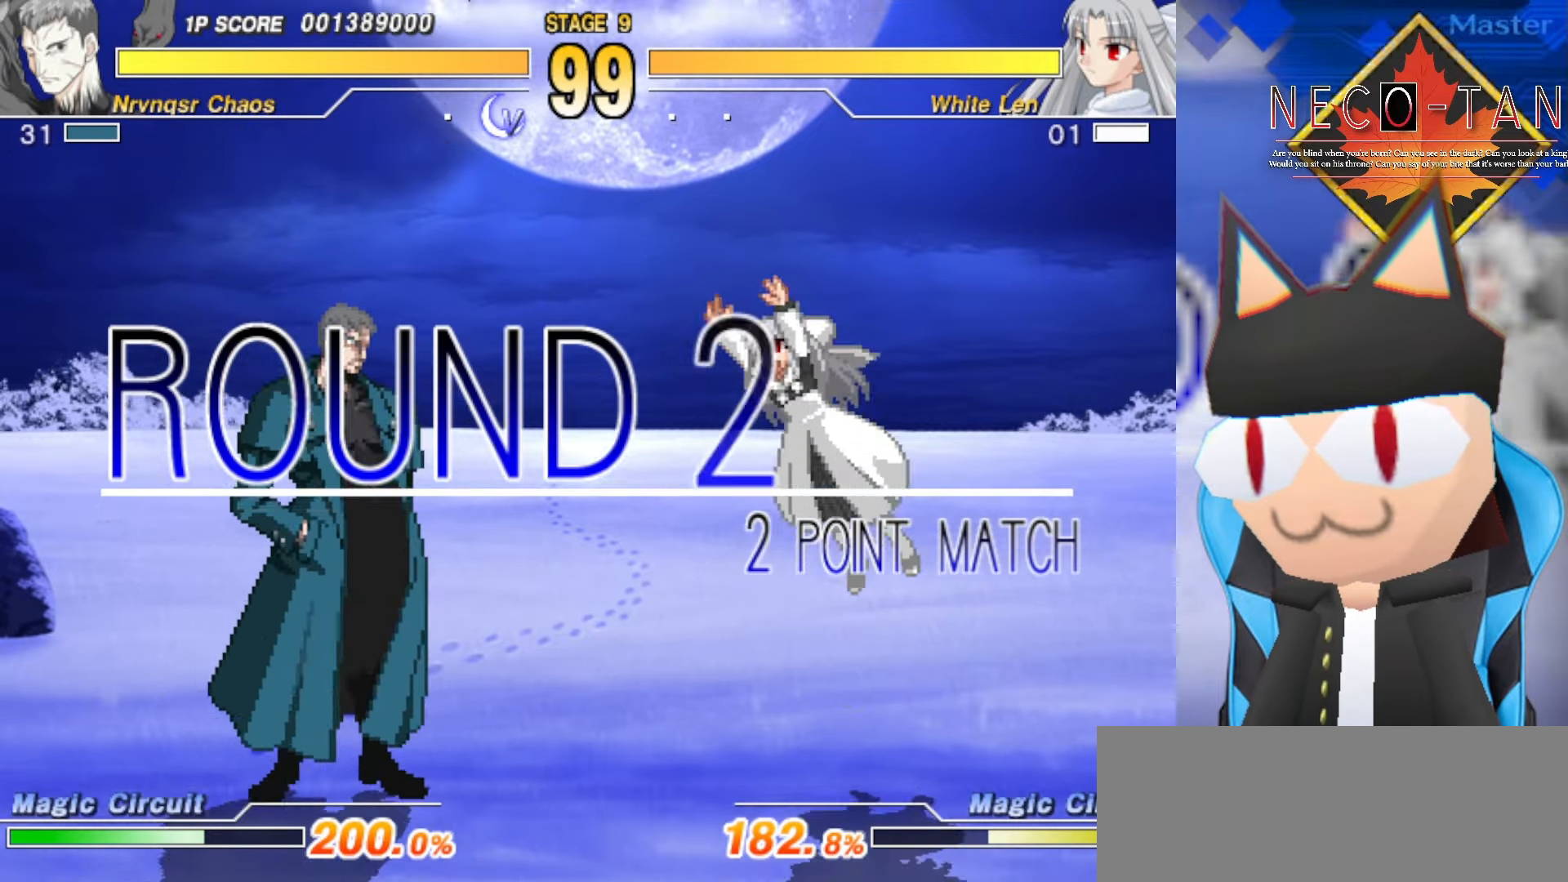
{"buttons": [], "left_stick": "right", "events": [[133, "left_stick", "left"], [316, "left_stick", "center"], [366, "left_stick", "right"]]}
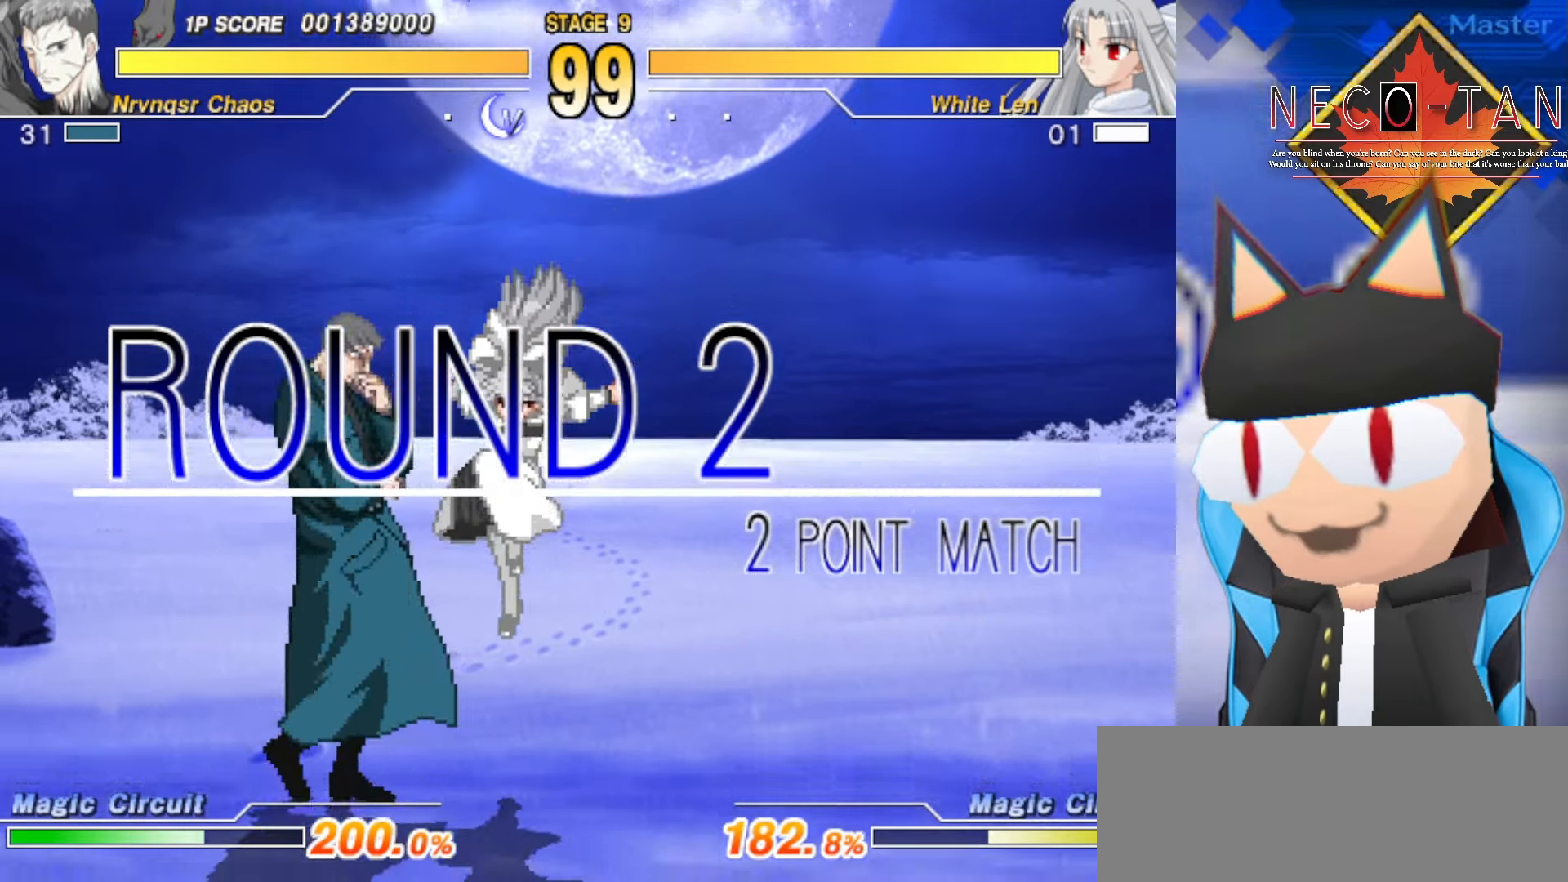
{"buttons": [], "left_stick": "up-right", "events": [[83, "left_stick", "up-right"]]}
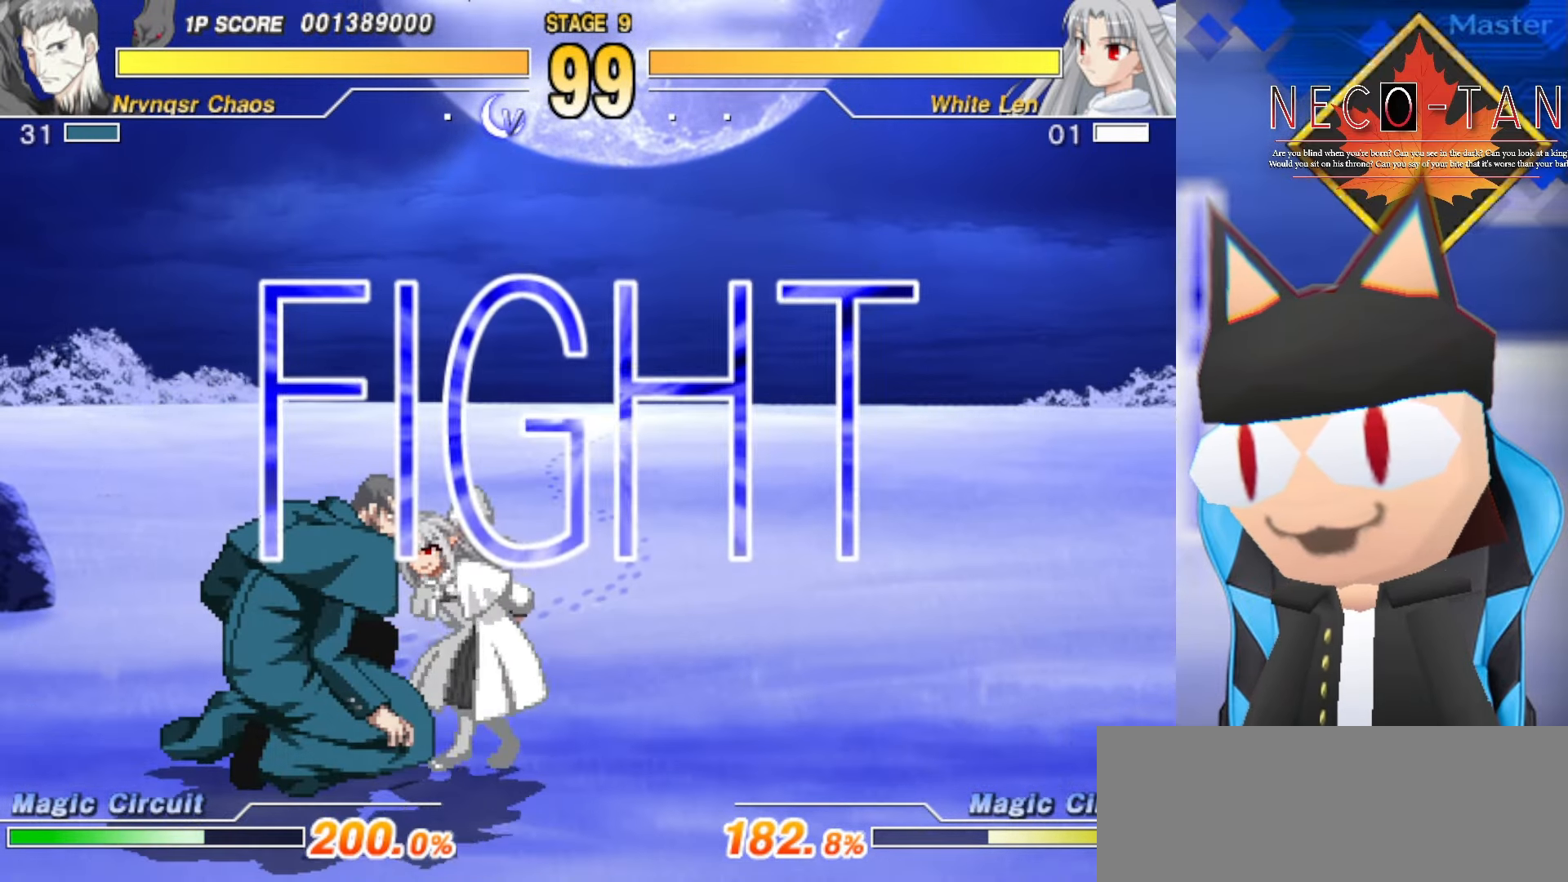
{"buttons": [], "left_stick": "up-right", "events": []}
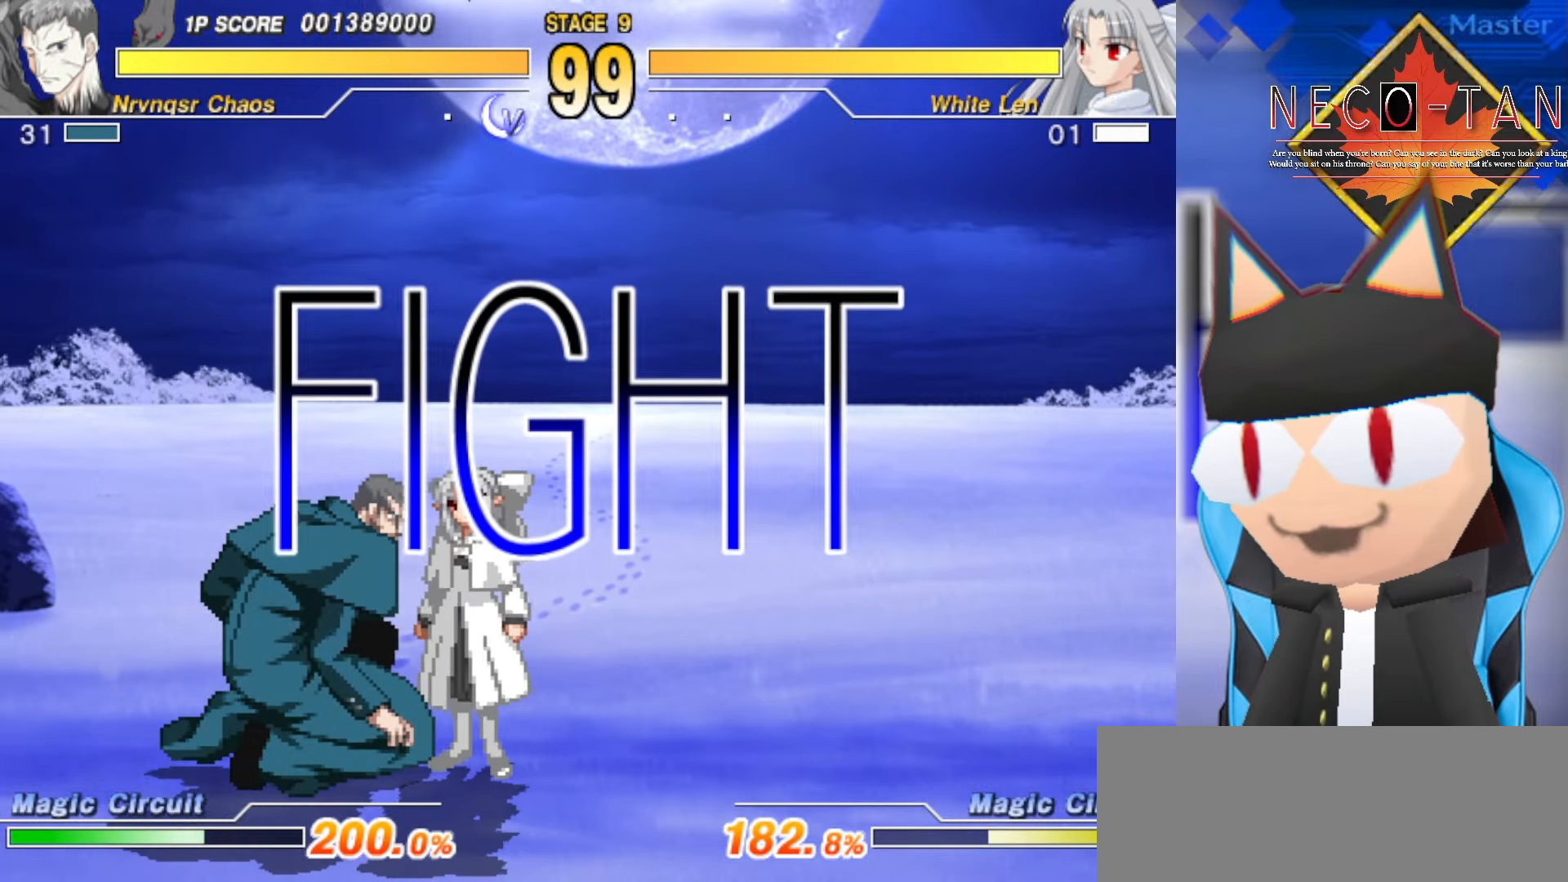
{"buttons": ["L2"], "left_stick": "up-right", "events": [[450, "L2", "down"]]}
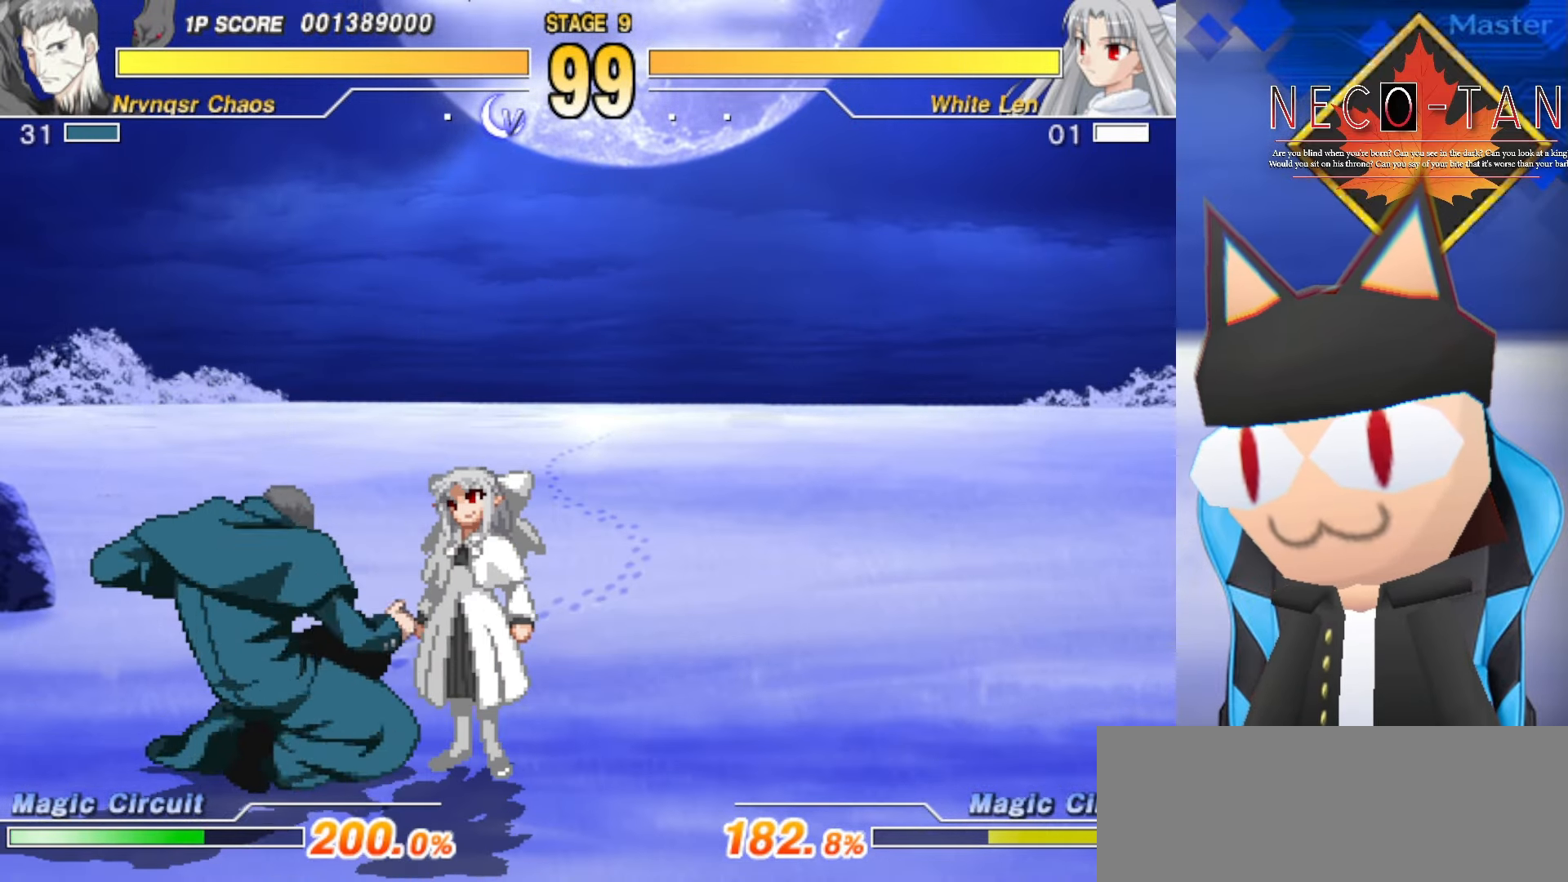
{"buttons": [], "left_stick": "center", "events": [[33, "L2", "up"], [100, "L2", "down"], [200, "L2", "up"], [266, "L2", "down"], [333, "CIRCLE", "down"], [333, "L2", "up"], [333, "left_stick", "center"], [500, "CIRCLE", "up"]]}
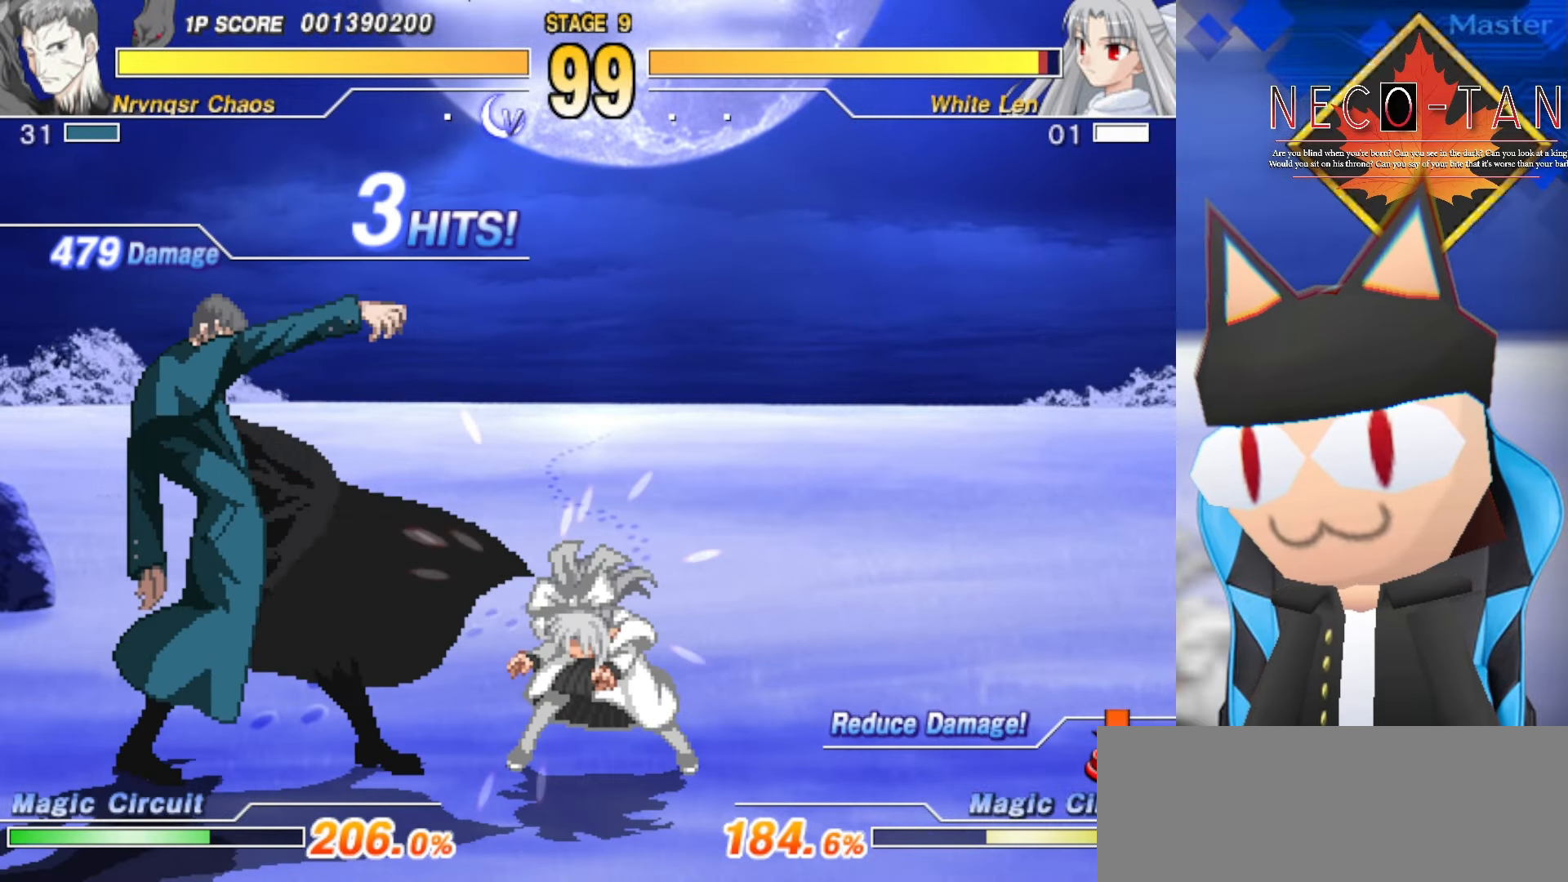
{"buttons": ["CIRCLE"], "left_stick": "center", "events": [[66, "CIRCLE", "down"], [133, "CIRCLE", "up"], [216, "CIRCLE", "down"], [266, "CIRCLE", "up"], [333, "CIRCLE", "down"], [400, "CIRCLE", "up"], [466, "CIRCLE", "down"]]}
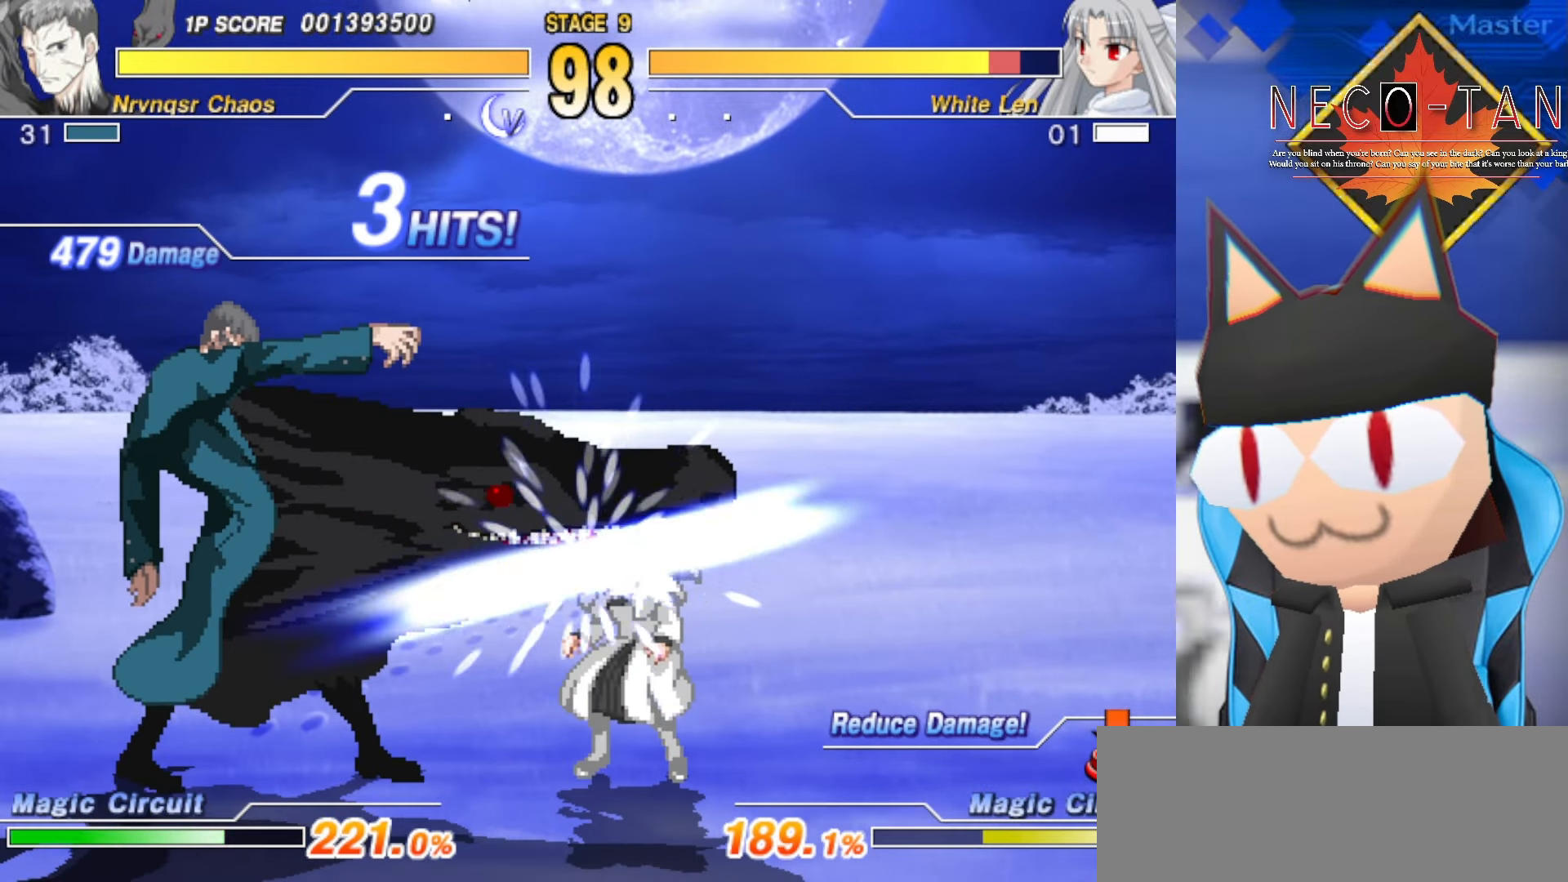
{"buttons": [], "left_stick": "down-left", "events": [[50, "CIRCLE", "up"], [300, "left_stick", "down-left"]]}
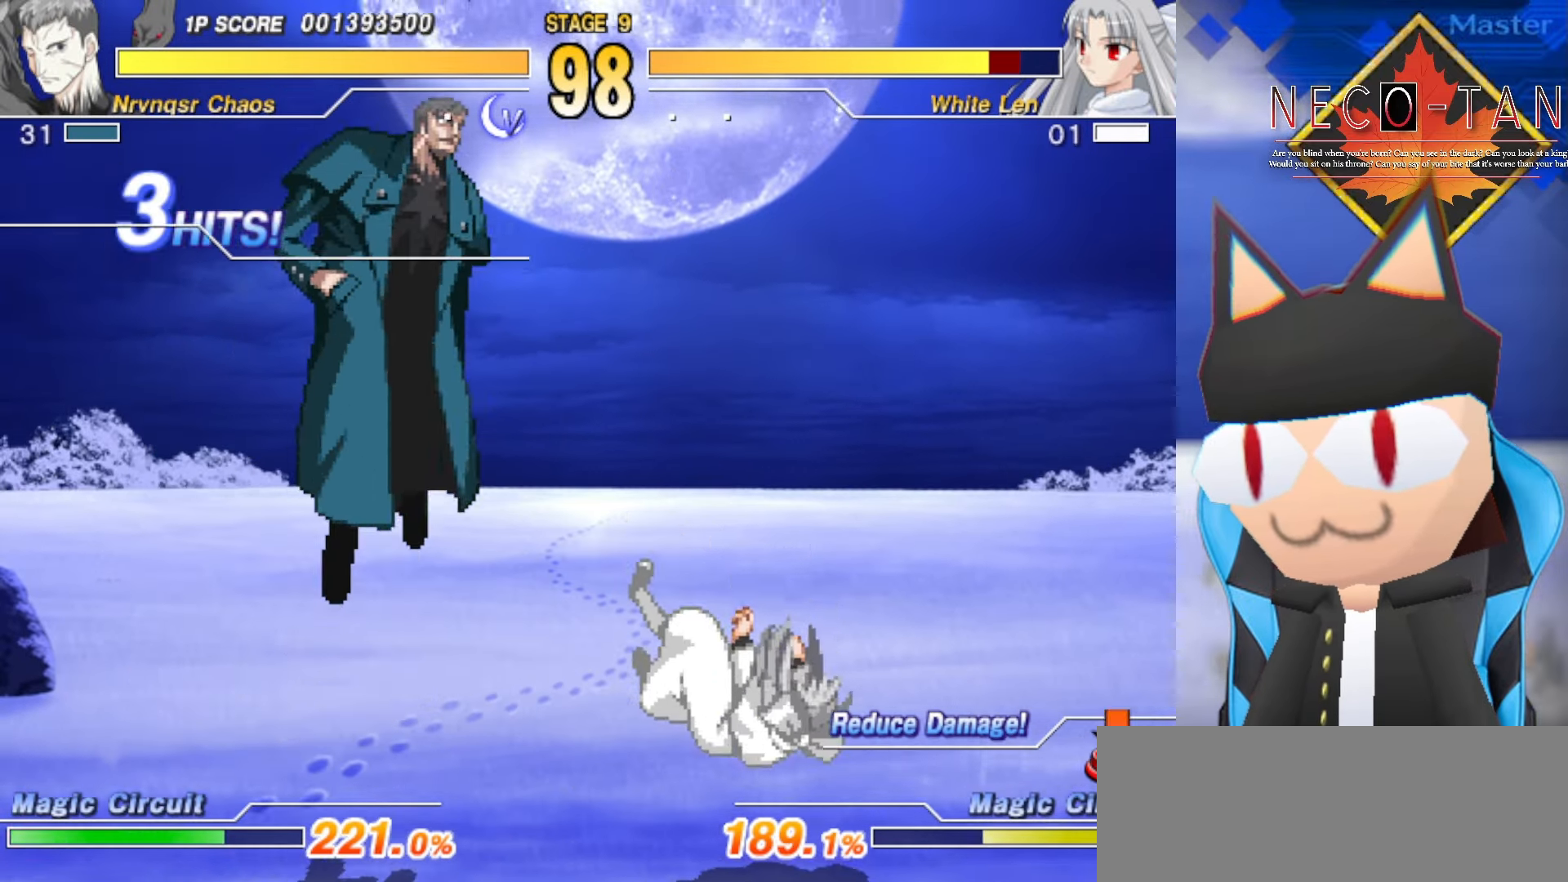
{"buttons": ["L2"], "left_stick": "up-right", "events": [[83, "left_stick", "center"], [266, "R2", "down"], [350, "R2", "up"], [350, "left_stick", "up-right"], [466, "L2", "down"]]}
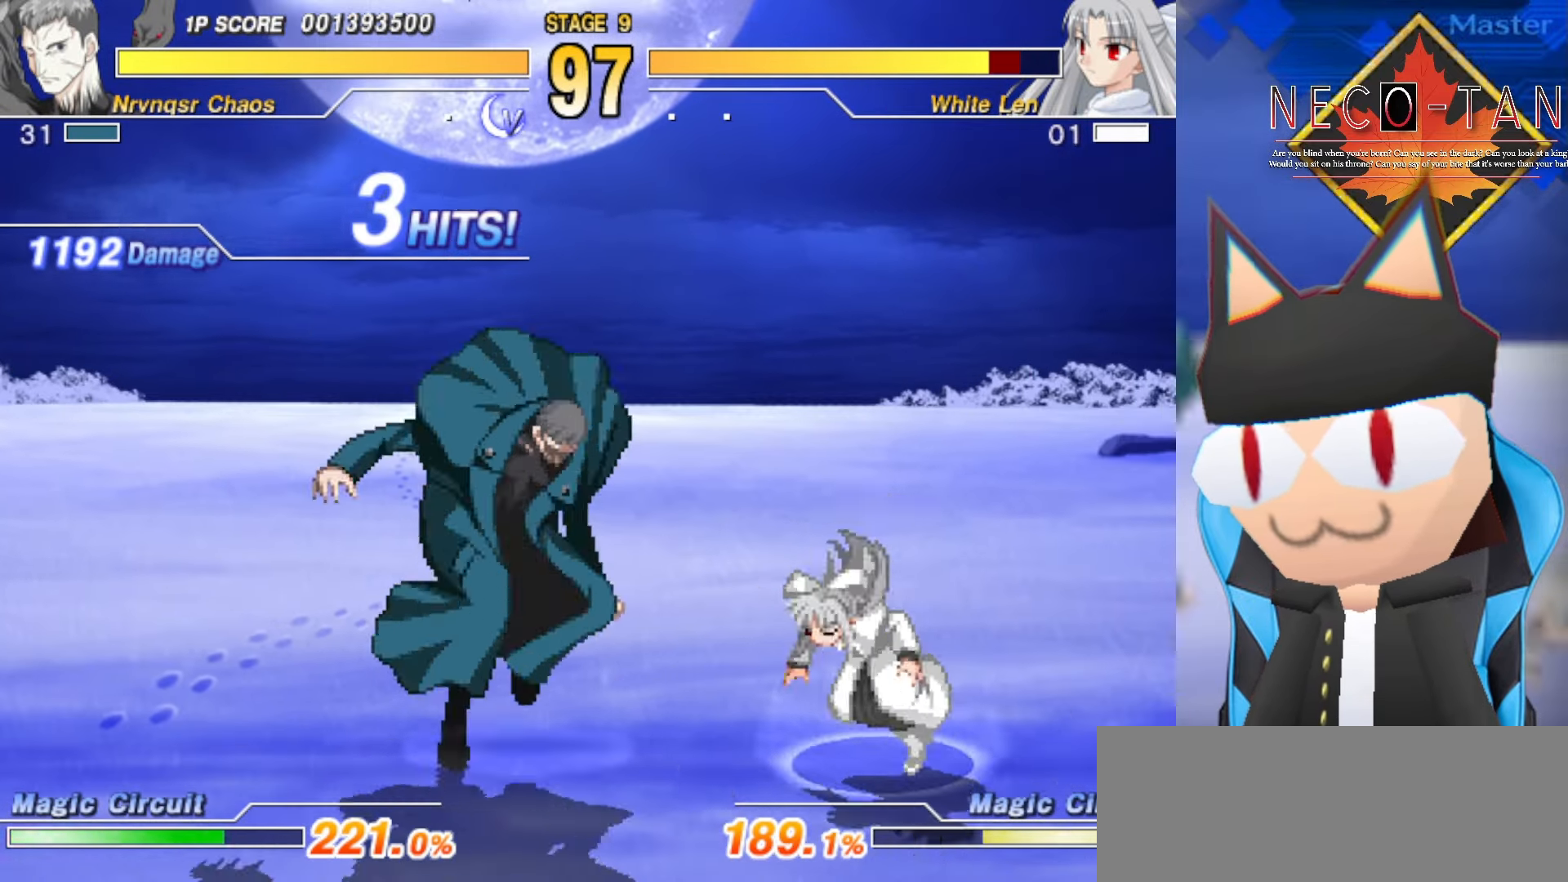
{"buttons": ["L2"], "left_stick": "up-left", "events": [[50, "L2", "up"], [116, "L2", "down"], [183, "L2", "up"], [250, "L2", "down"], [333, "L2", "up"], [450, "L2", "down"], [466, "left_stick", "up-left"]]}
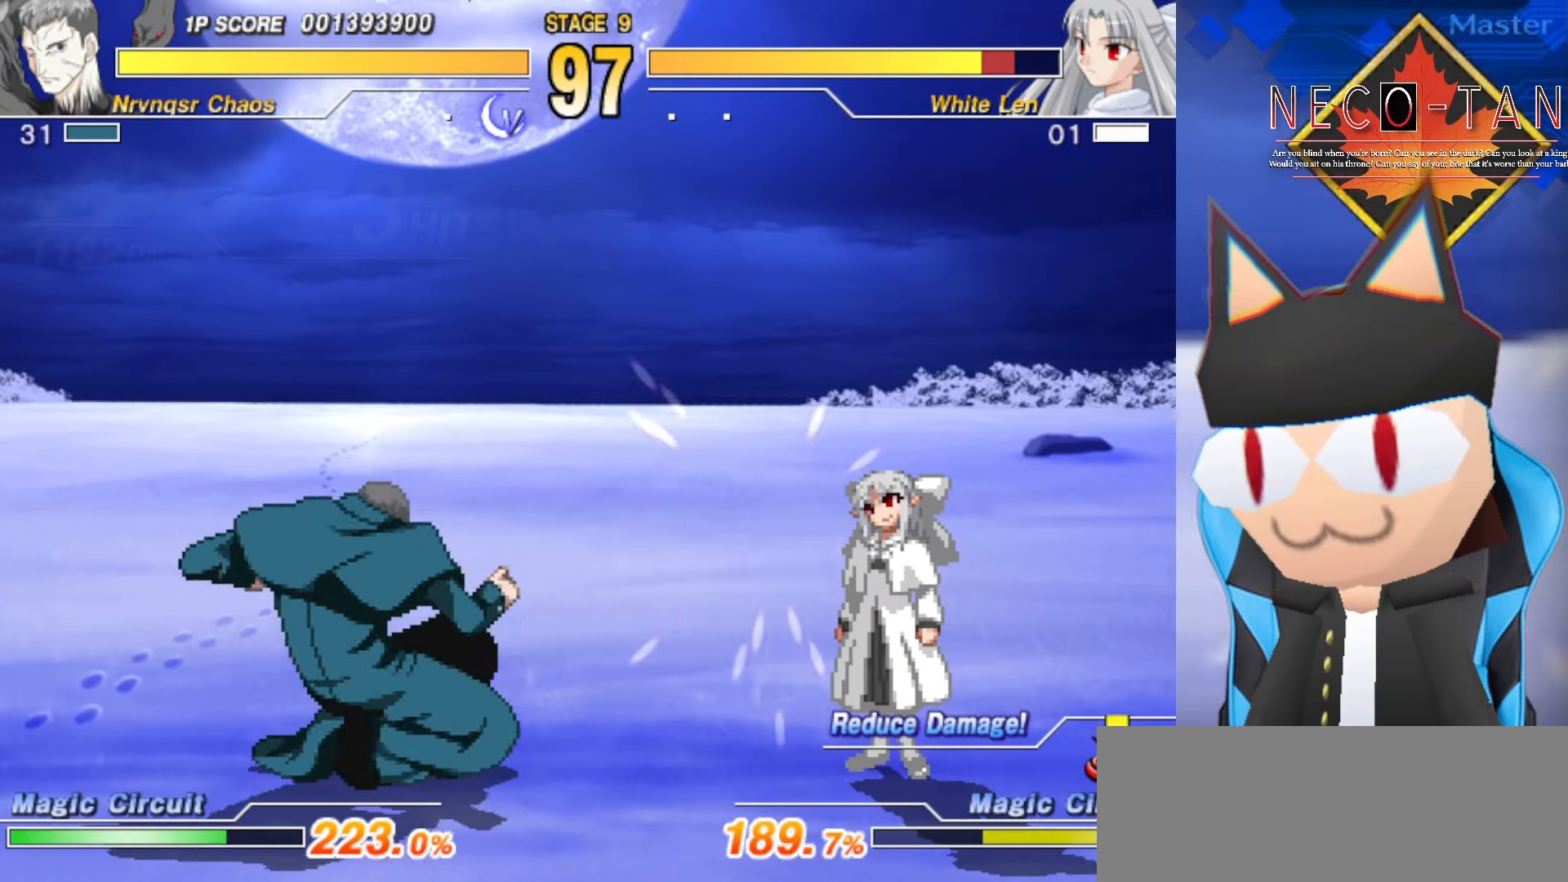
{"buttons": [], "left_stick": "right", "events": [[50, "L2", "up"], [100, "left_stick", "down-left"], [133, "L2", "down"], [183, "left_stick", "center"], [216, "L2", "up"], [300, "L2", "down"], [416, "L2", "up"], [450, "left_stick", "right"]]}
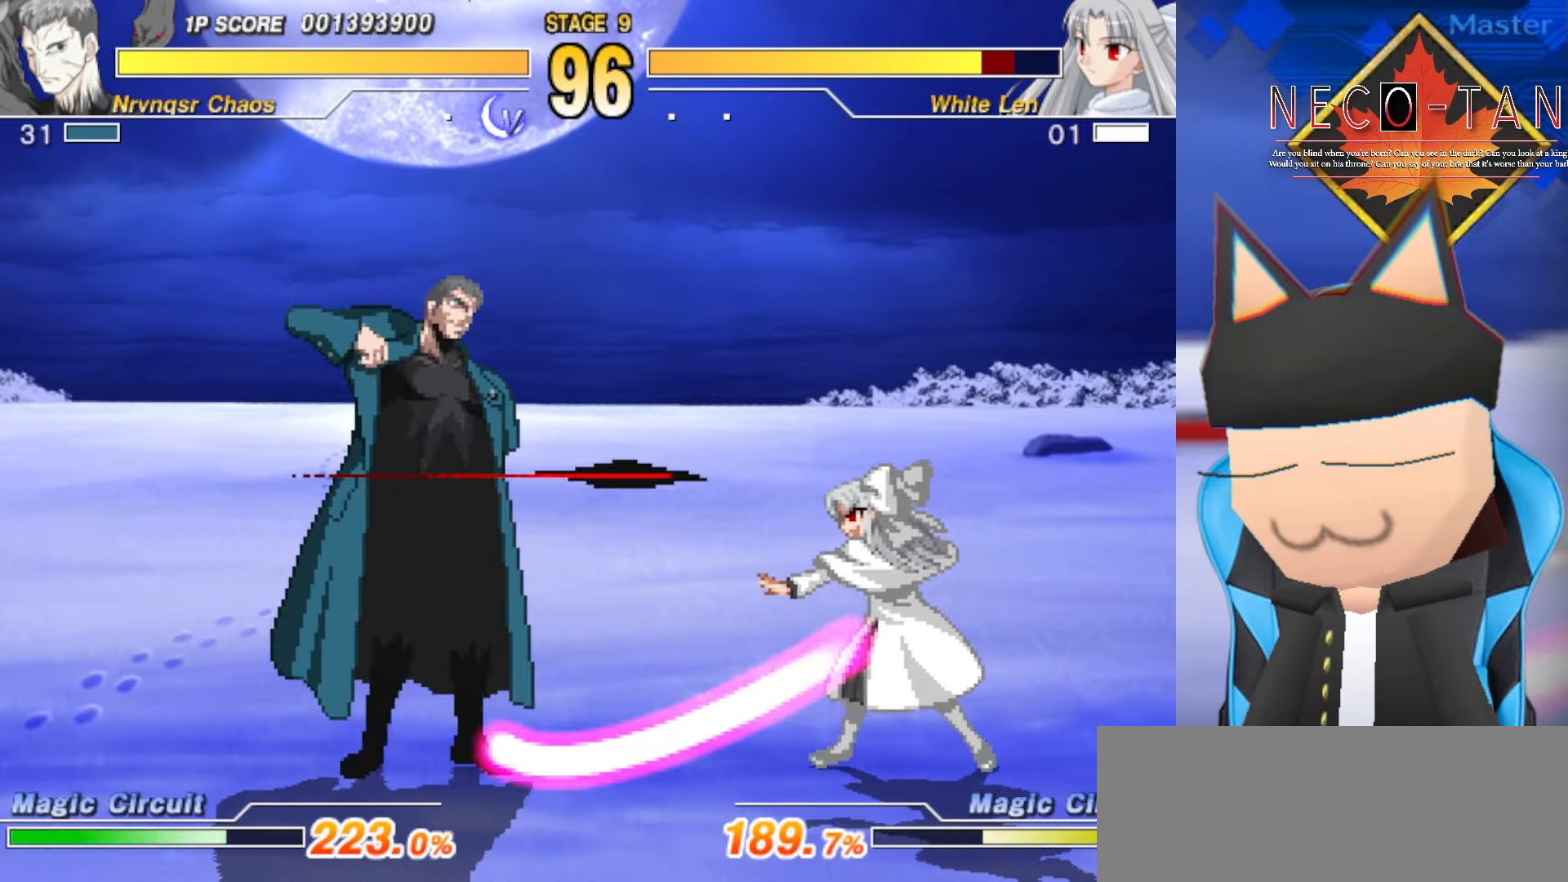
{"buttons": [], "left_stick": "up-right", "events": [[83, "left_stick", "up"], [183, "left_stick", "left"], [233, "L2", "down"], [300, "left_stick", "center"], [367, "L2", "up"], [400, "left_stick", "right"], [484, "left_stick", "up-right"]]}
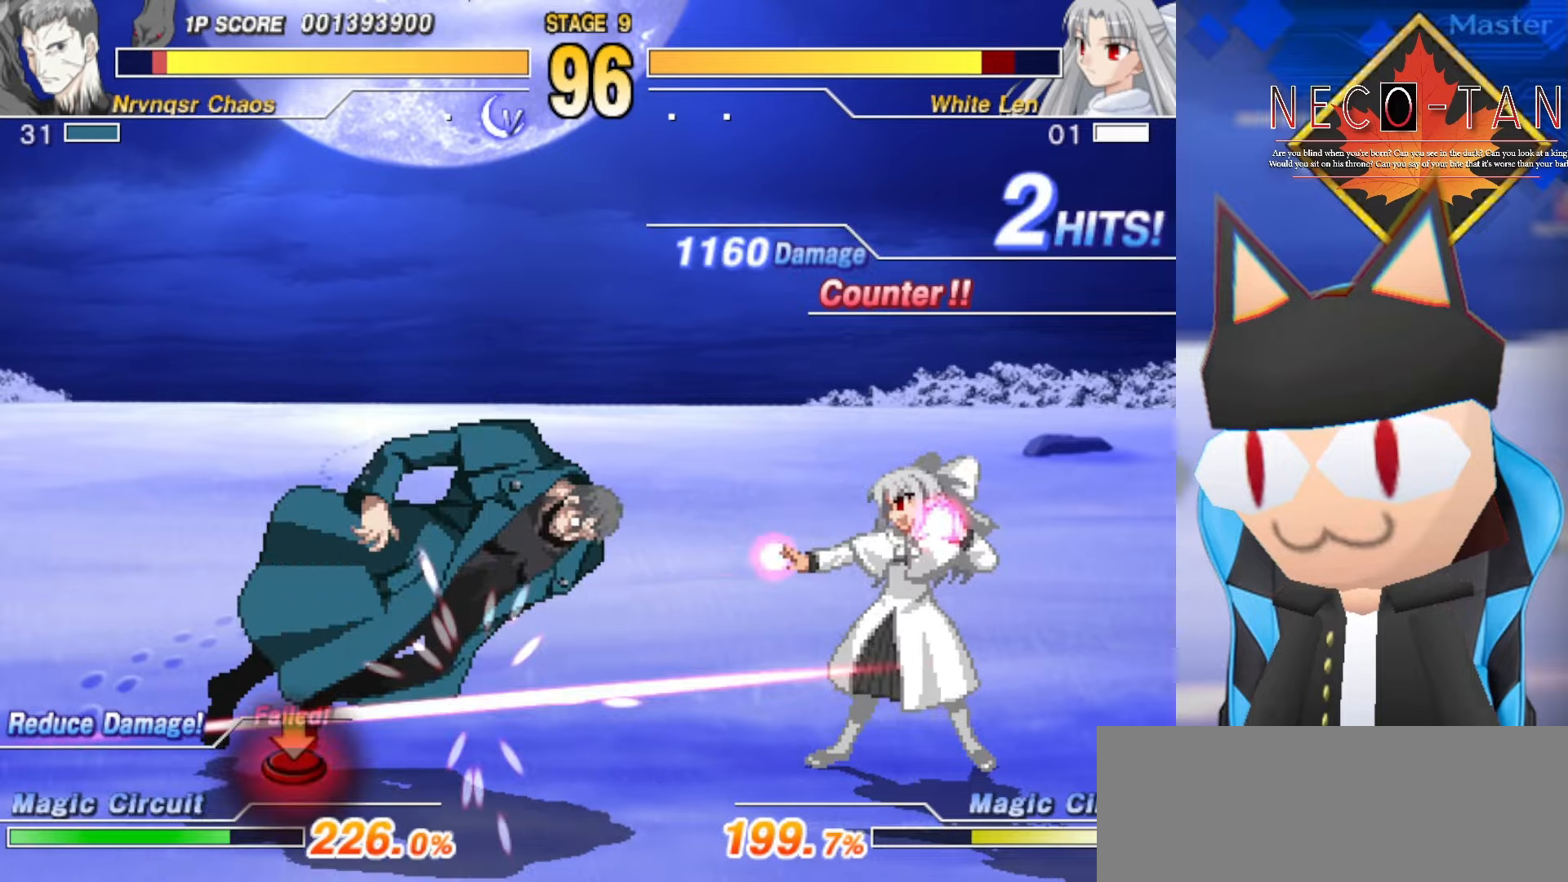
{"buttons": ["L2"], "left_stick": "right", "events": [[100, "L2", "down"], [184, "L2", "up"], [250, "left_stick", "right"], [450, "L2", "down"]]}
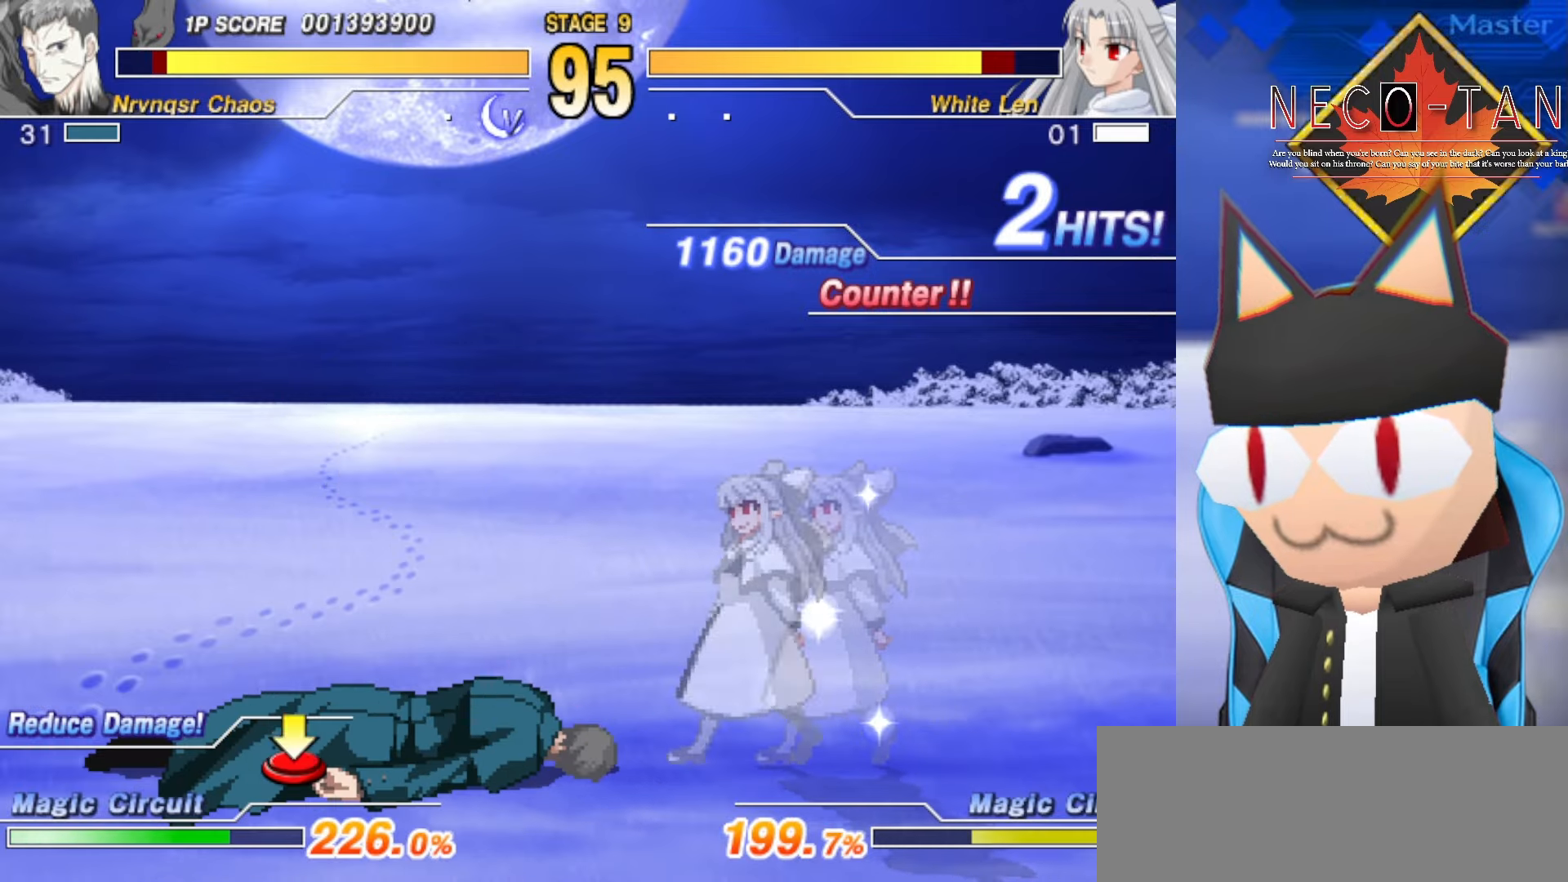
{"buttons": [], "left_stick": "up-right", "events": [[34, "L2", "up"], [150, "L2", "down"], [234, "L2", "up"], [300, "left_stick", "up-right"]]}
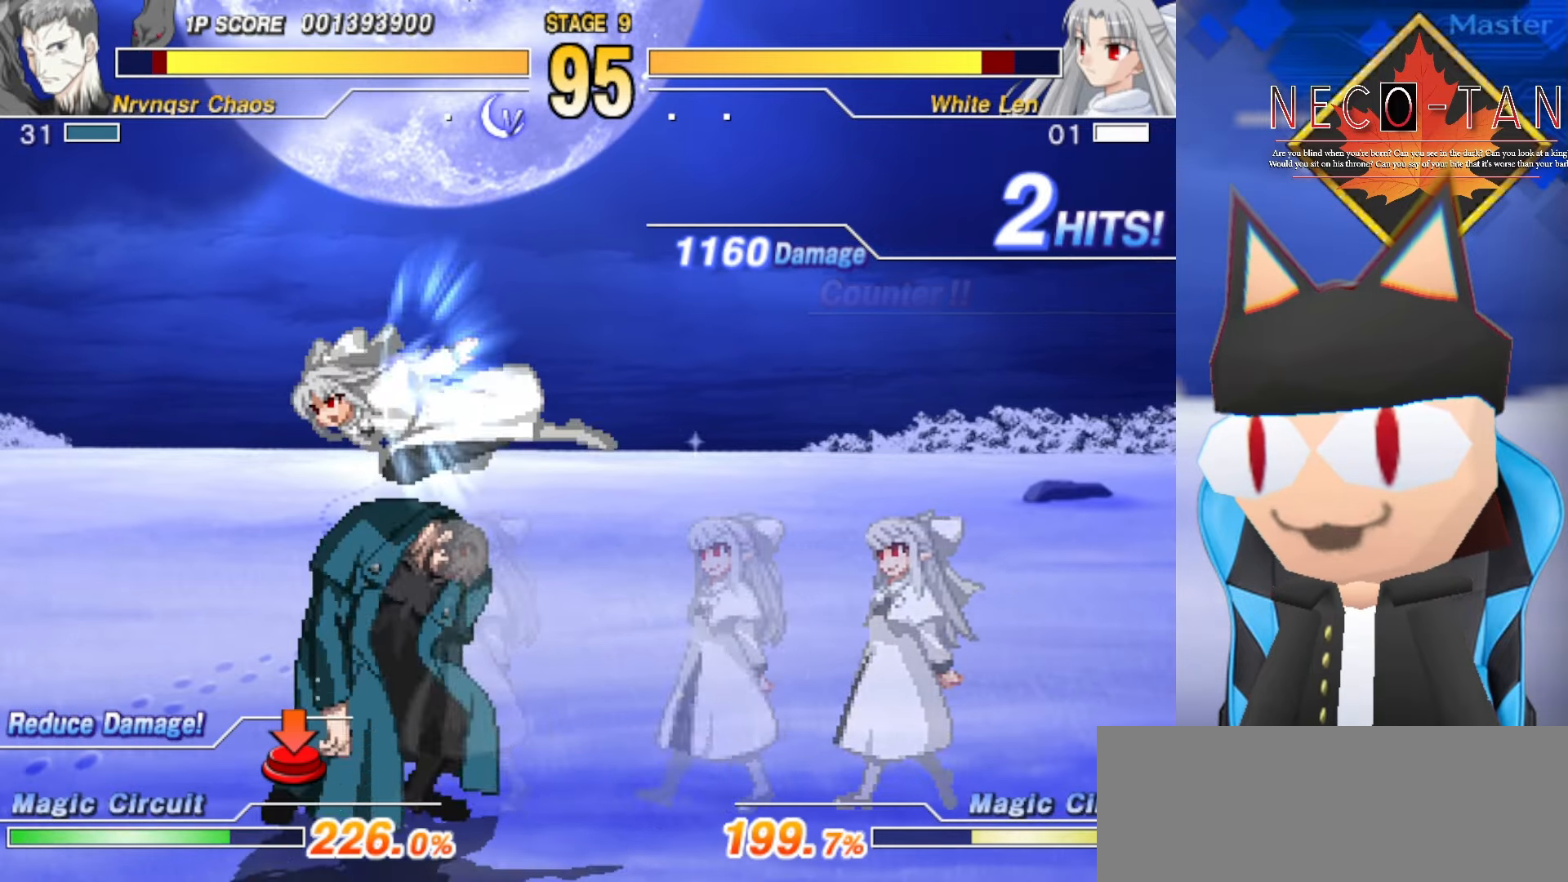
{"buttons": ["L2"], "left_stick": "up-right", "events": [[34, "L2", "down"], [100, "L2", "up"], [217, "L2", "down"], [317, "L2", "up"], [450, "L2", "down"]]}
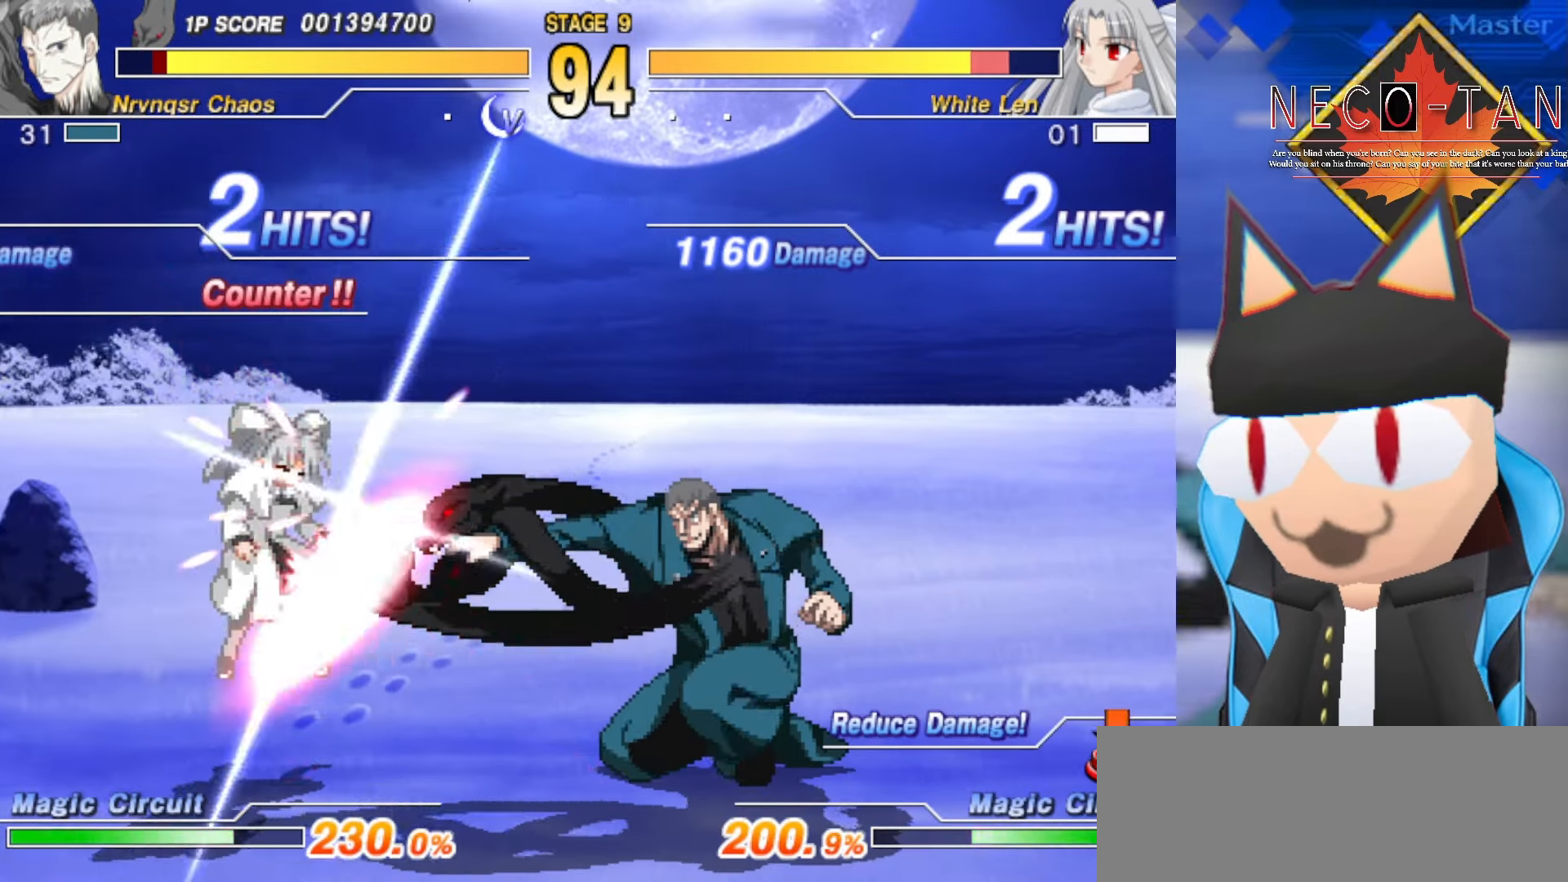
{"buttons": [], "left_stick": "center", "events": [[34, "L2", "up"], [100, "left_stick", "center"], [150, "R2", "down"], [200, "R2", "up"], [284, "R2", "down"], [367, "R2", "up"]]}
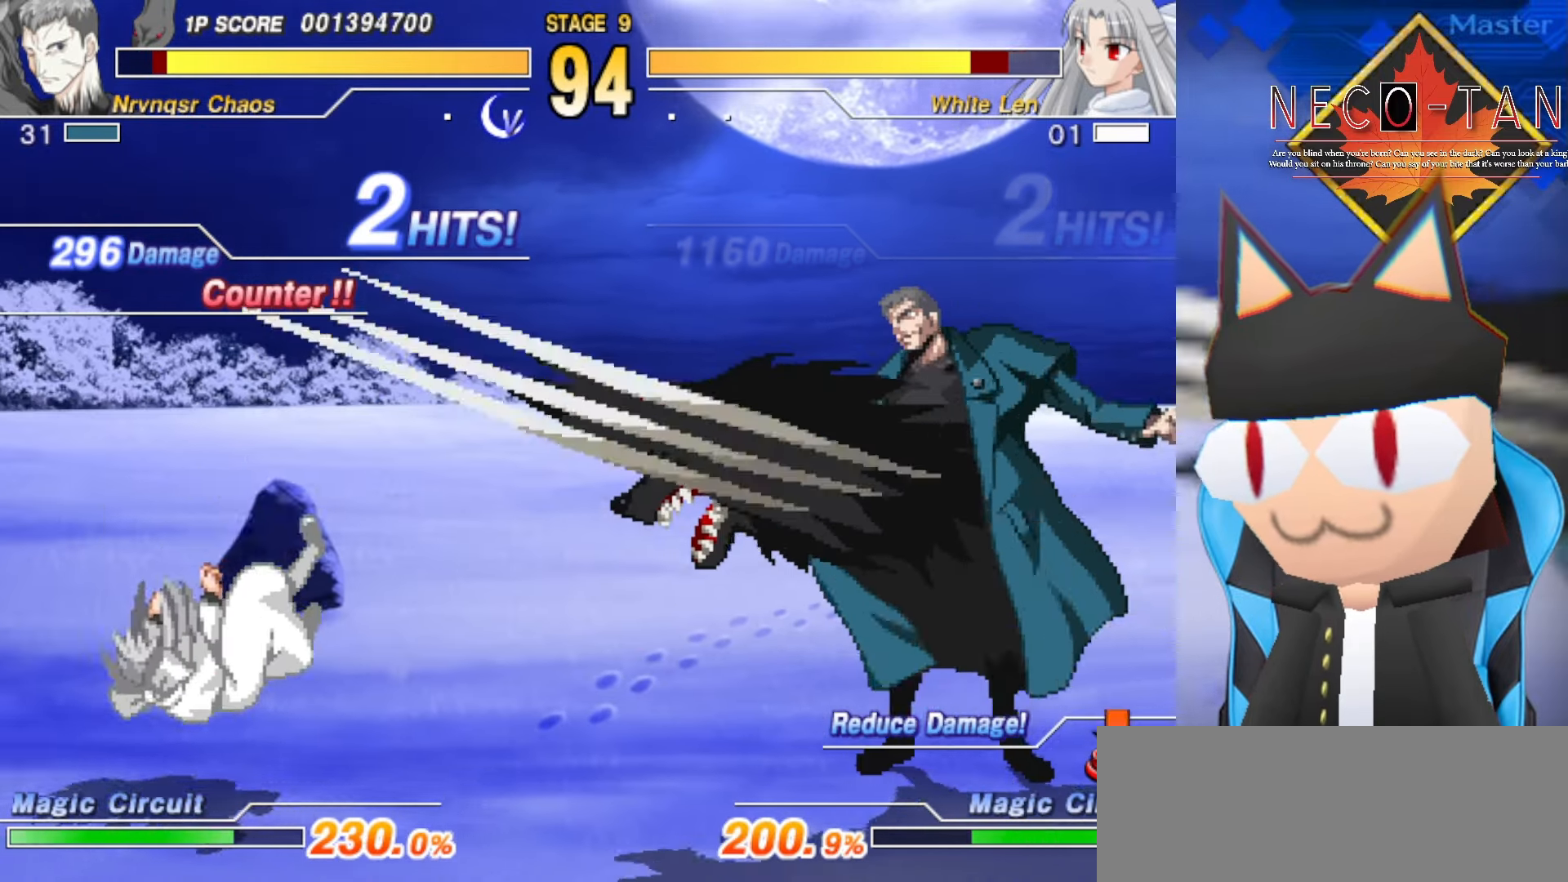
{"buttons": [], "left_stick": "right", "events": [[417, "left_stick", "right"]]}
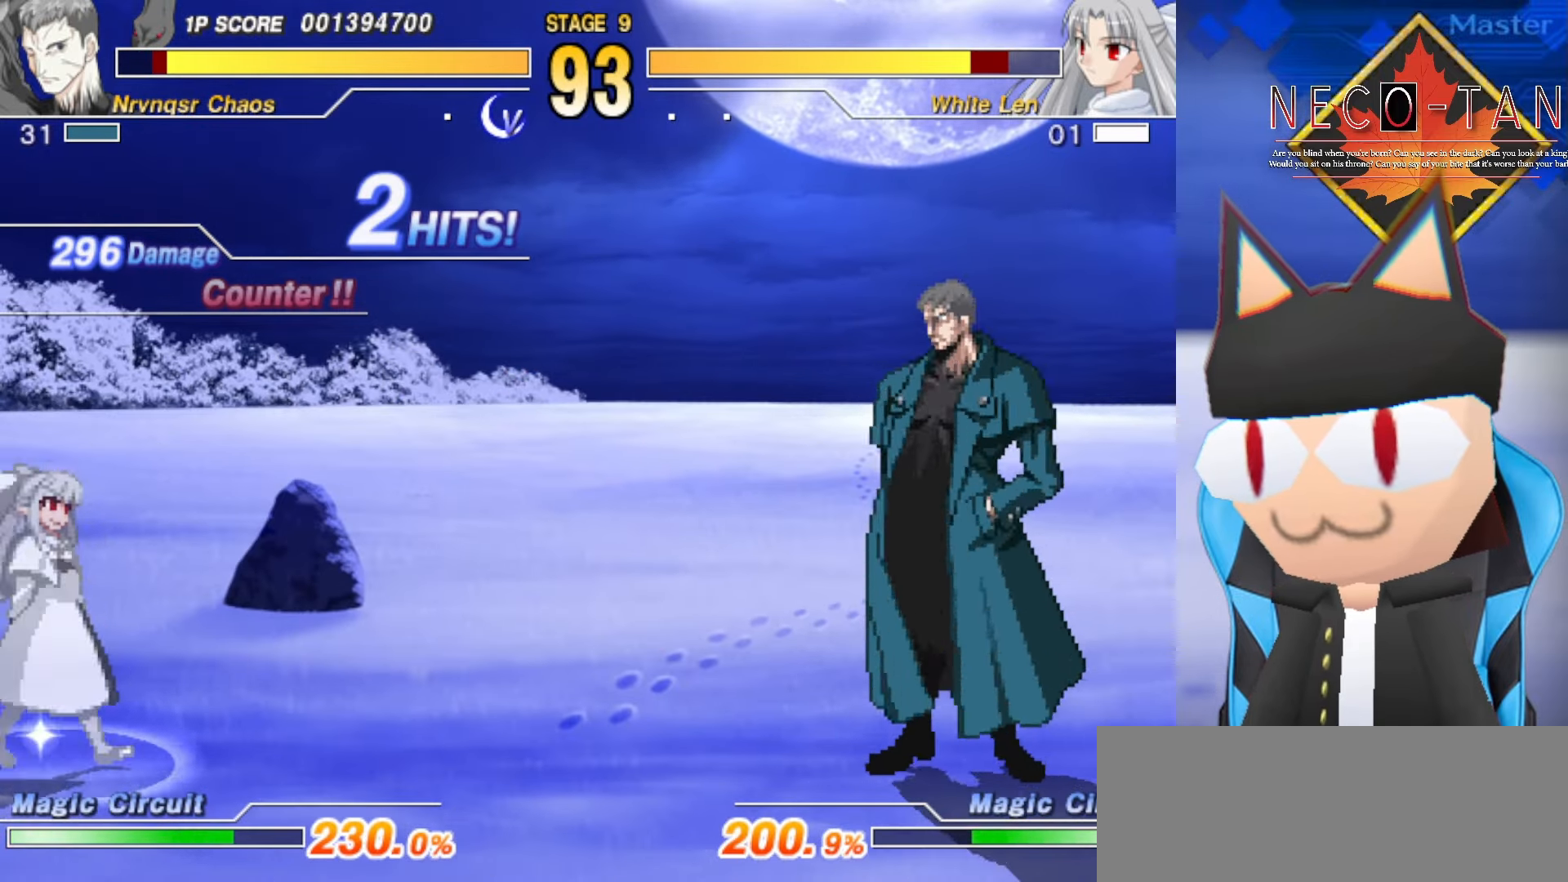
{"buttons": ["L2"], "left_stick": "center", "events": [[34, "left_stick", "up"], [150, "left_stick", "left"], [184, "L2", "down"], [217, "left_stick", "center"]]}
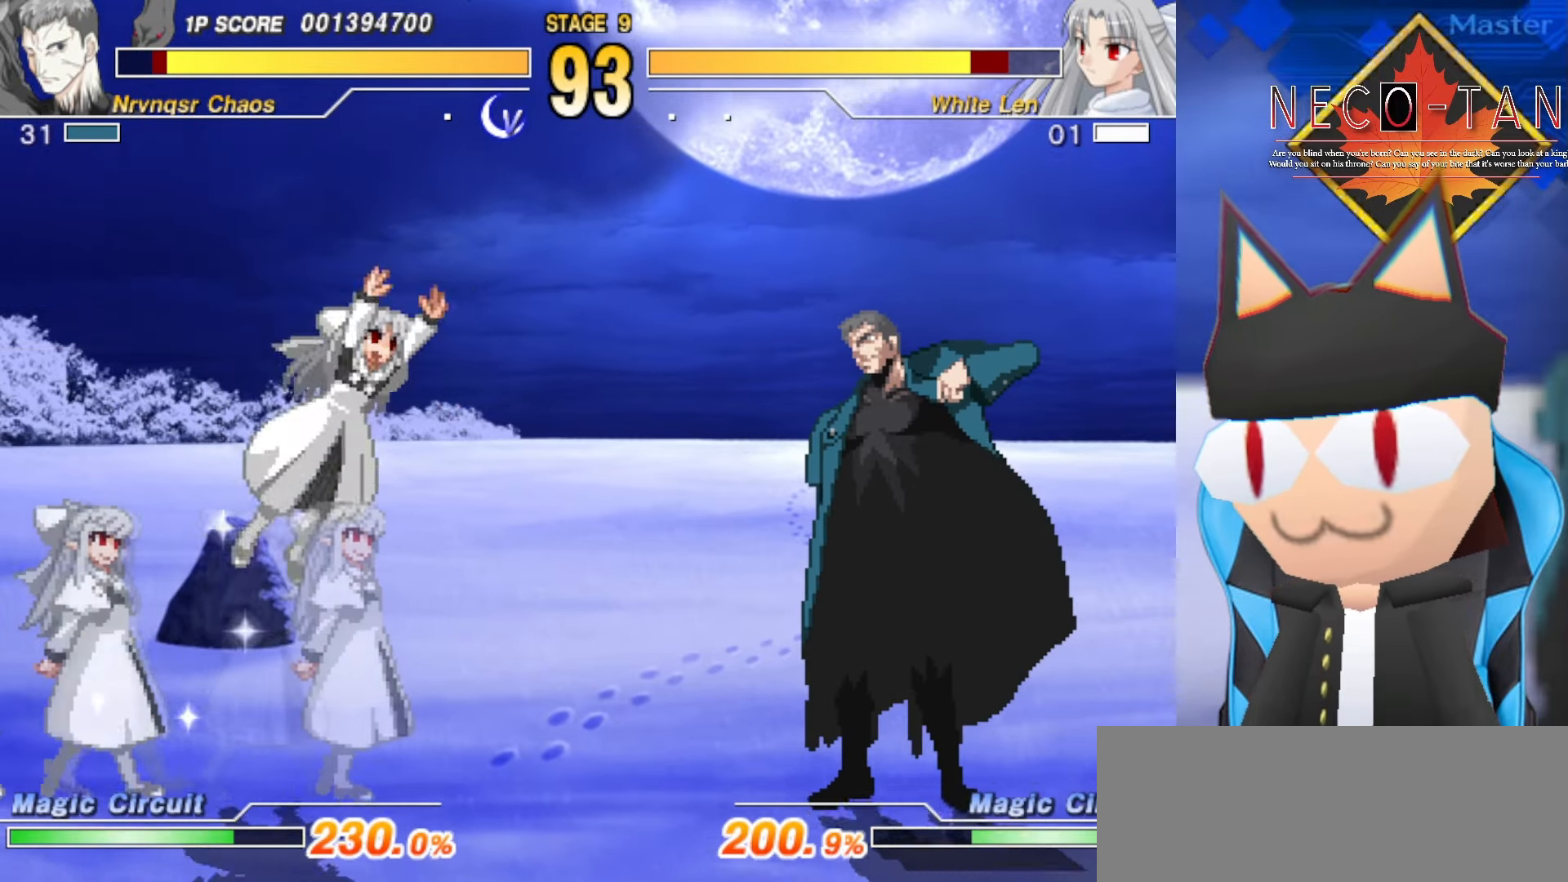
{"buttons": [], "left_stick": "up", "events": [[284, "L2", "up"], [500, "left_stick", "up"]]}
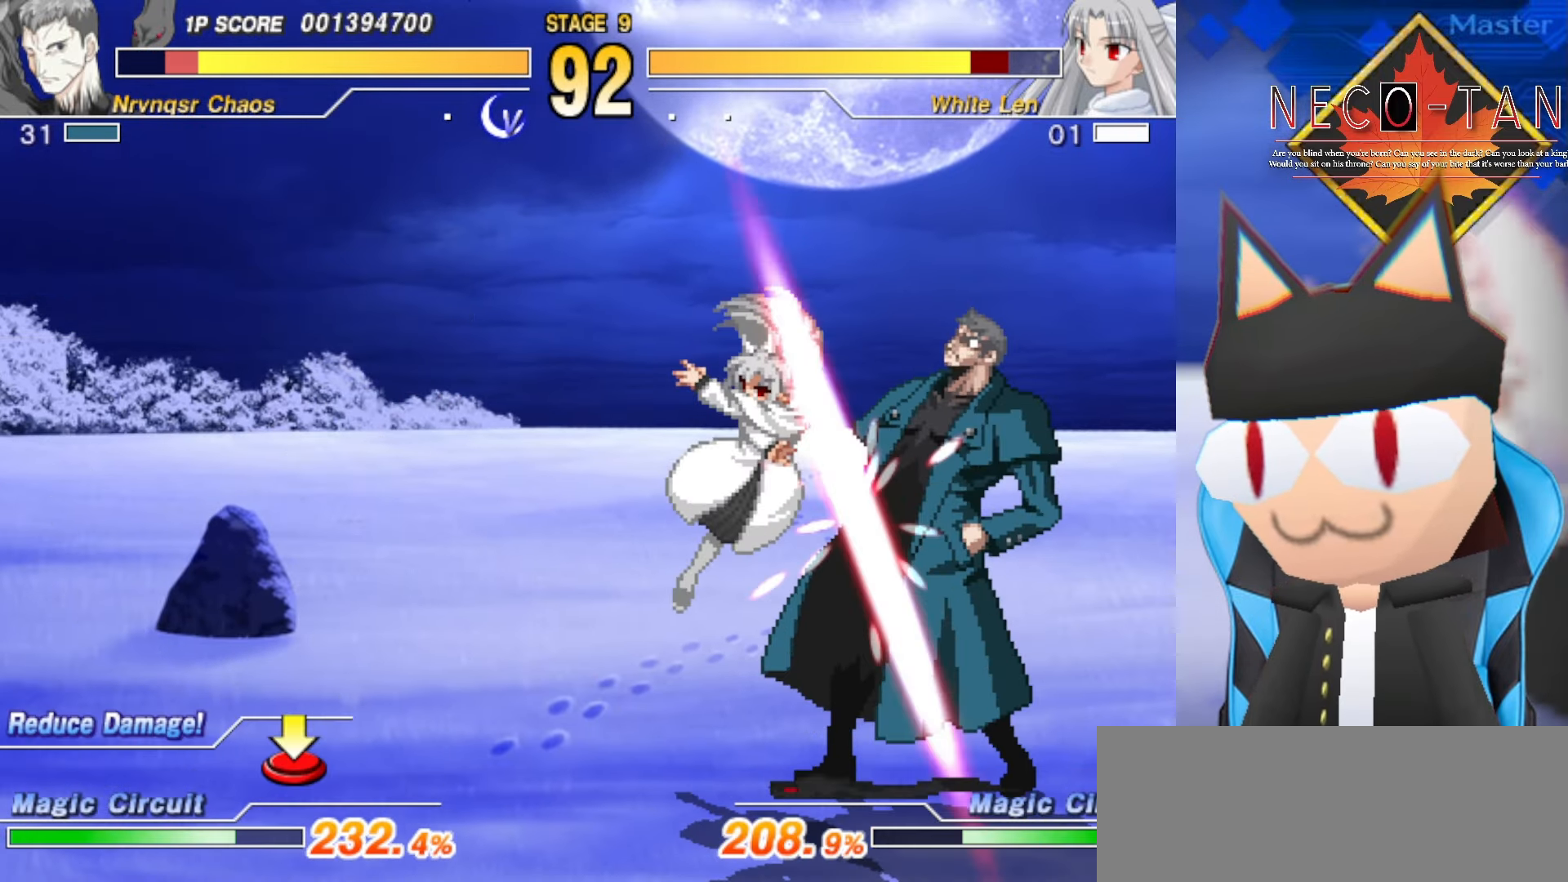
{"buttons": ["L2"], "left_stick": "up", "events": [[117, "L2", "down"], [200, "L2", "up"], [284, "L2", "down"], [384, "L2", "up"], [434, "L2", "down"]]}
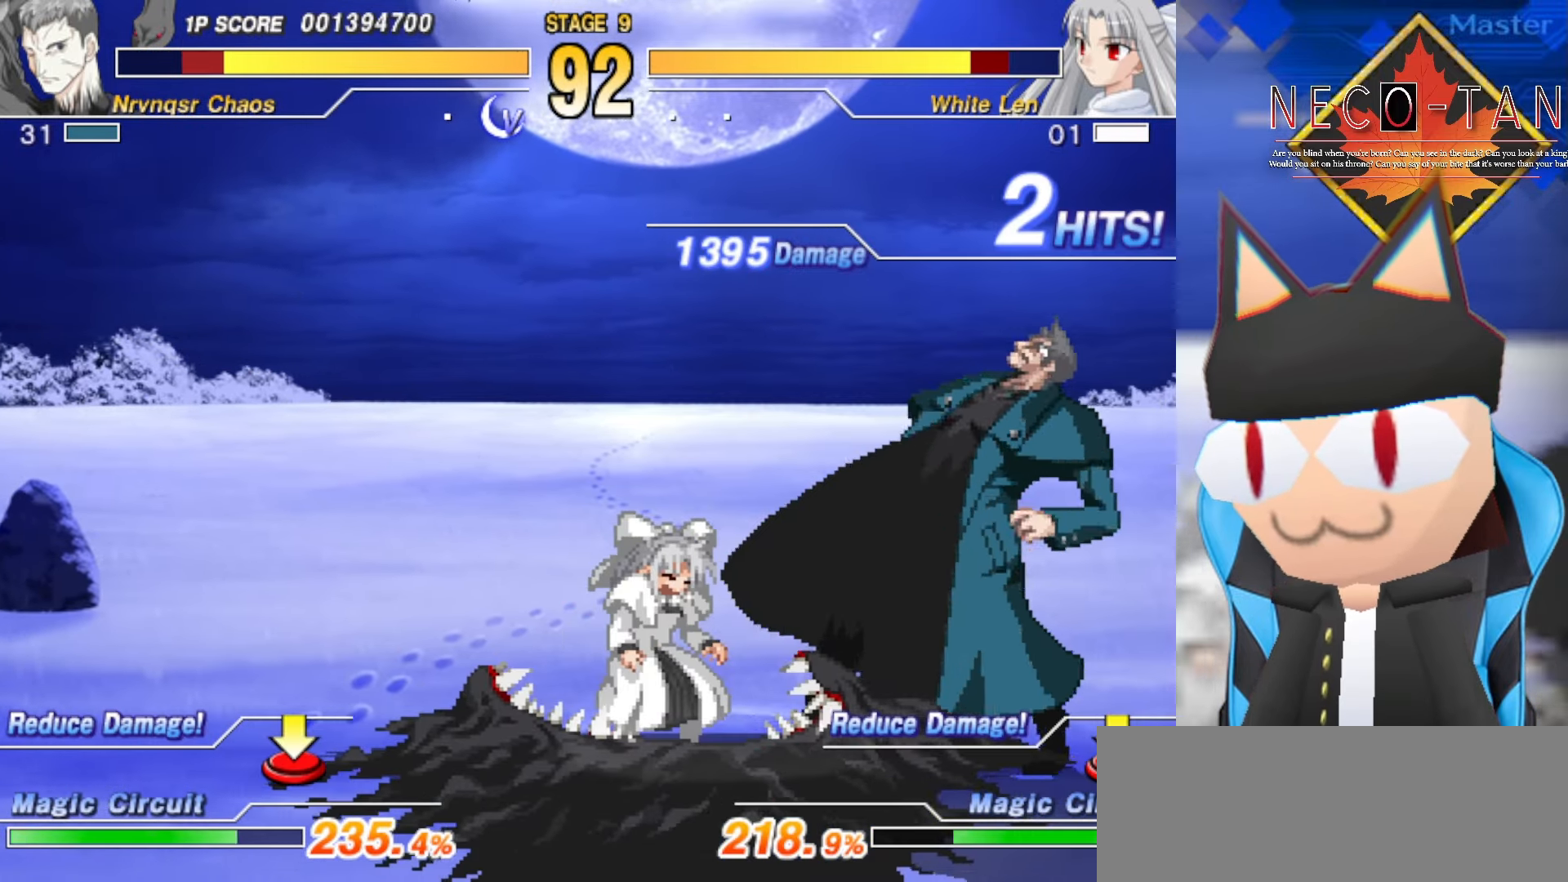
{"buttons": ["L2"], "left_stick": "up", "events": [[17, "L2", "up"], [84, "L2", "down"], [184, "L2", "up"], [250, "L2", "down"], [350, "L2", "up"], [417, "L2", "down"]]}
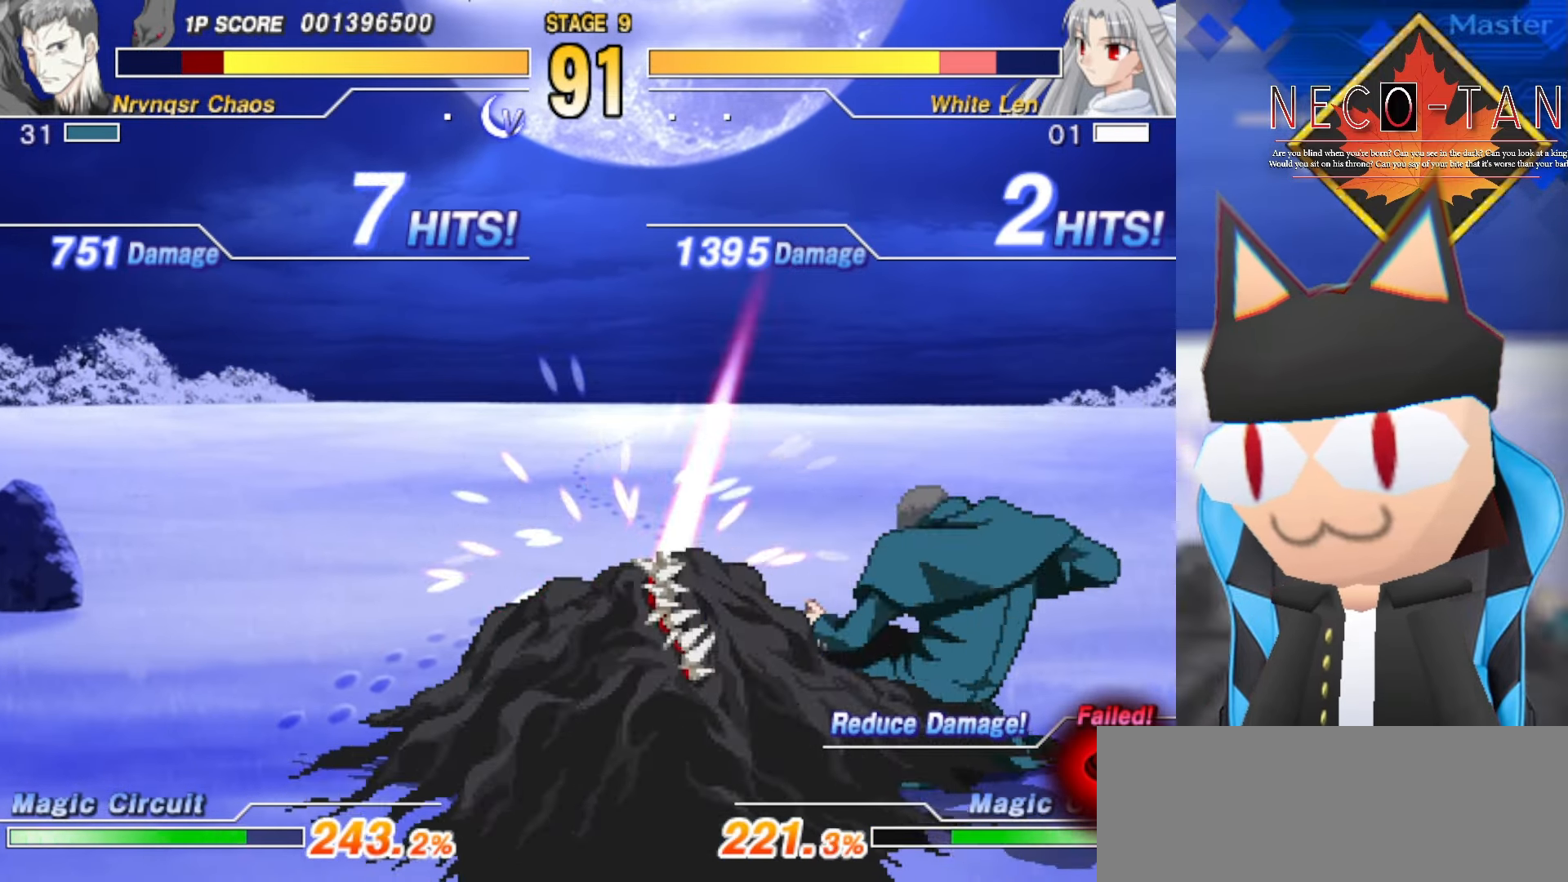
{"buttons": [], "left_stick": "up", "events": [[17, "L2", "up"], [100, "R2", "down"], [150, "R2", "up"], [234, "R2", "down"], [300, "R2", "up"], [384, "R2", "down"], [450, "R2", "up"]]}
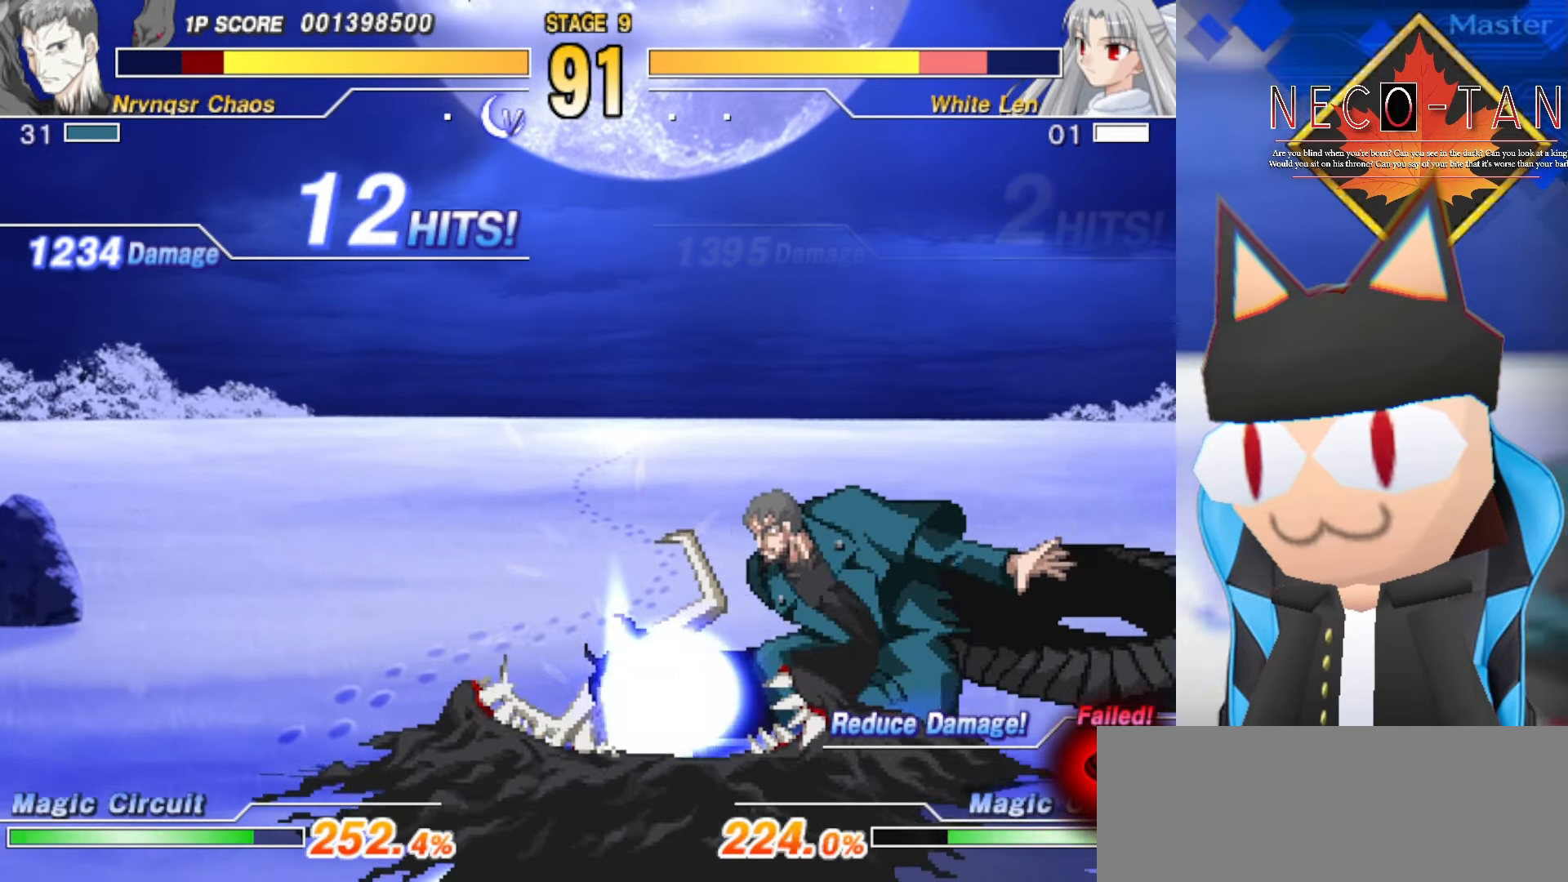
{"buttons": [], "left_stick": "up", "events": [[17, "R2", "down"], [100, "R2", "up"], [167, "R2", "down"], [250, "R2", "up"], [334, "R2", "down"], [500, "R2", "up"]]}
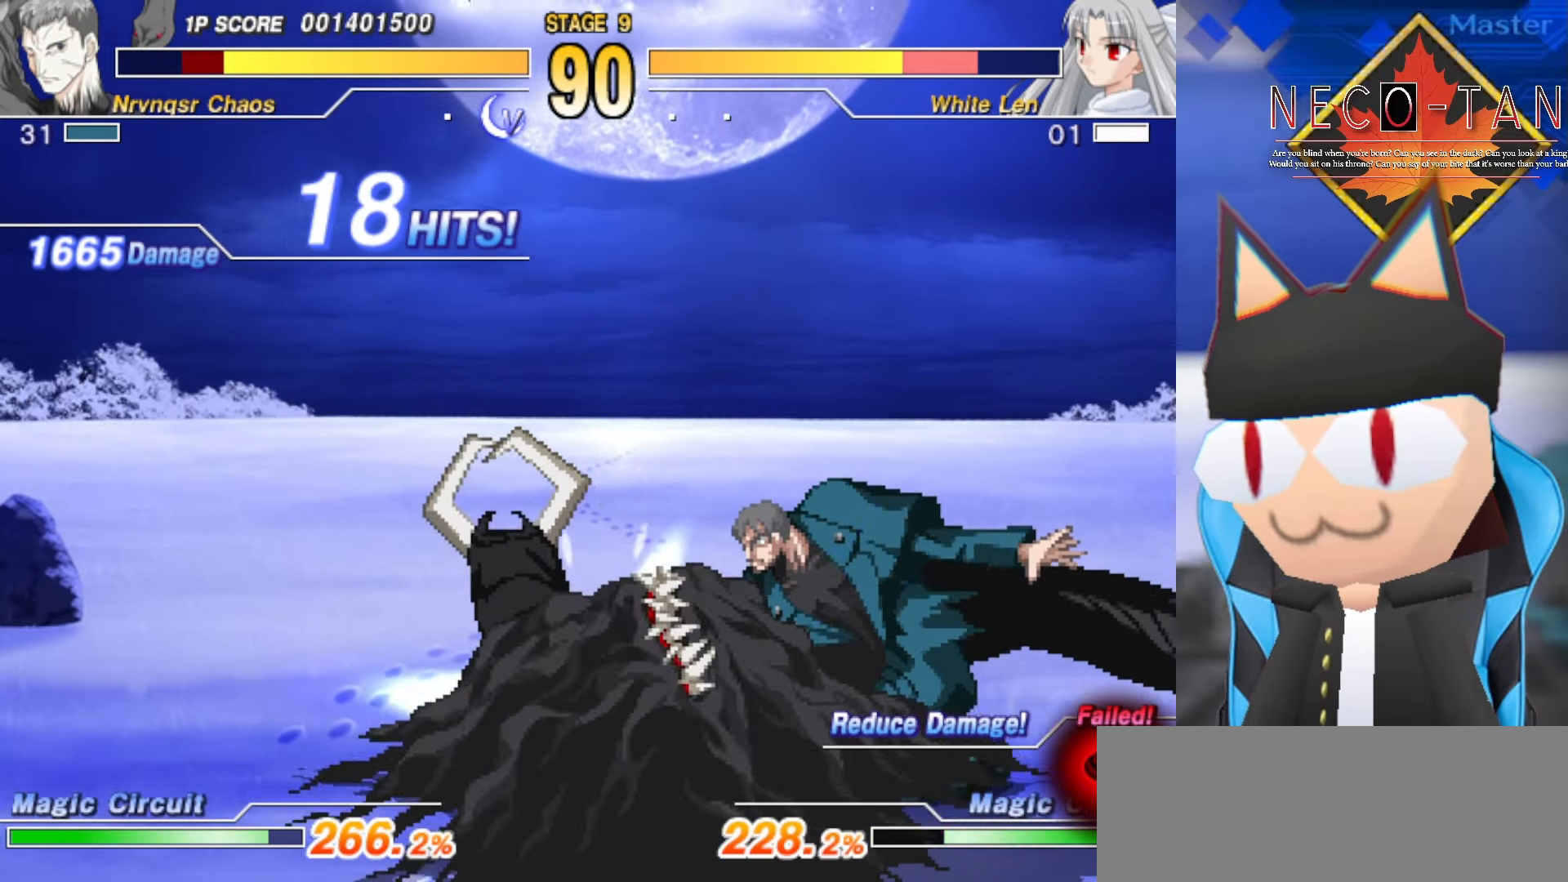
{"buttons": ["R2"], "left_stick": "up", "events": [[50, "R2", "down"], [150, "R2", "up"], [234, "R2", "down"], [350, "R2", "up"], [400, "R2", "down"]]}
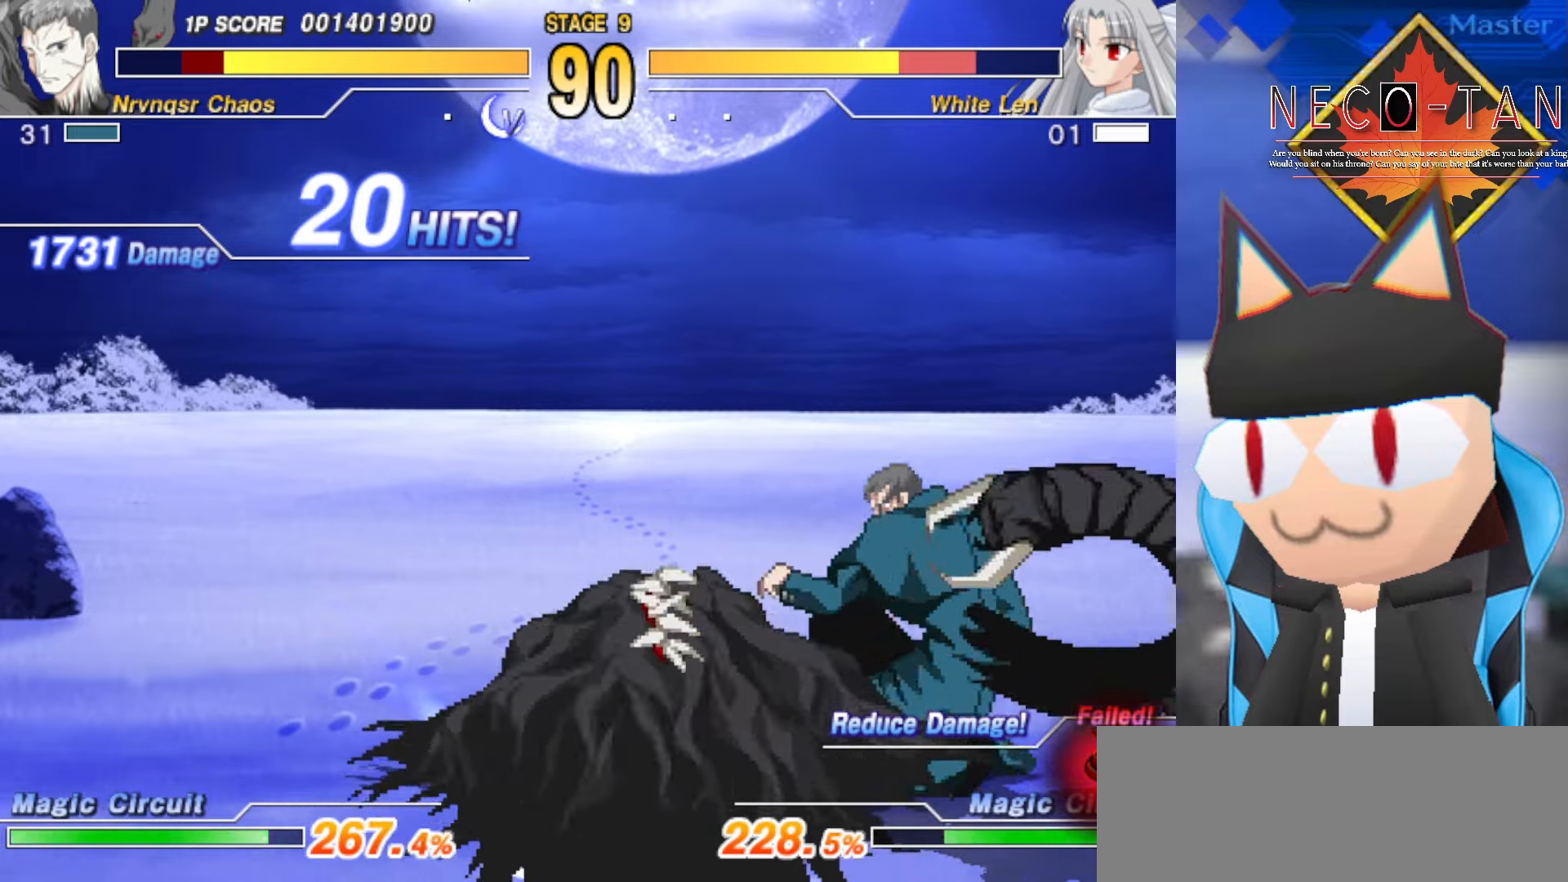
{"buttons": [], "left_stick": "up", "events": [[16, "R2", "up"], [66, "R2", "down"], [166, "R2", "up"], [233, "R2", "down"], [350, "R2", "up"]]}
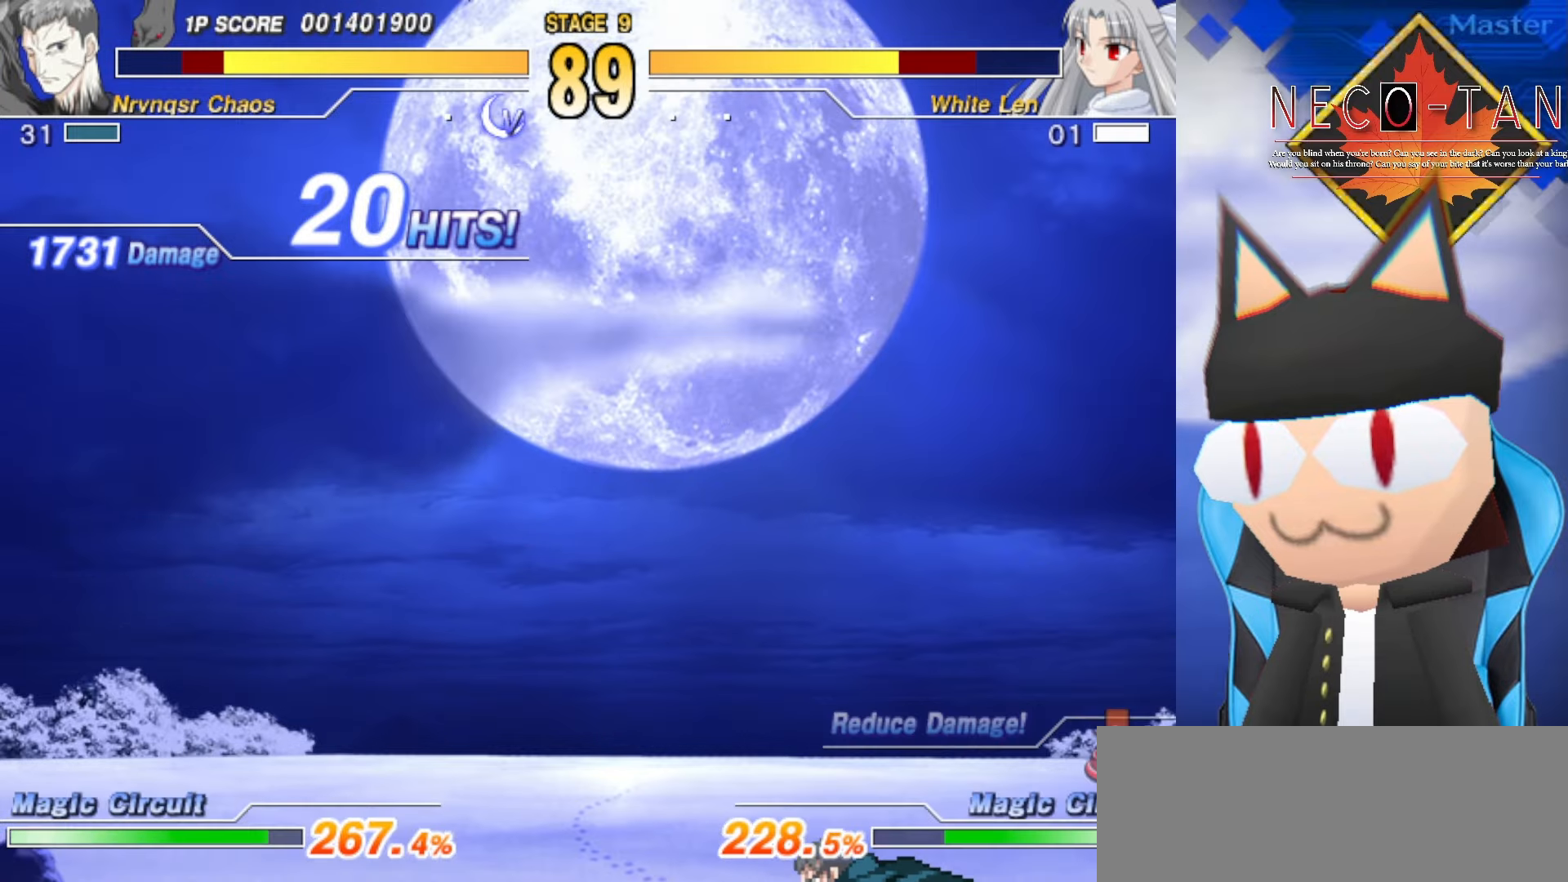
{"buttons": [], "left_stick": "up", "events": []}
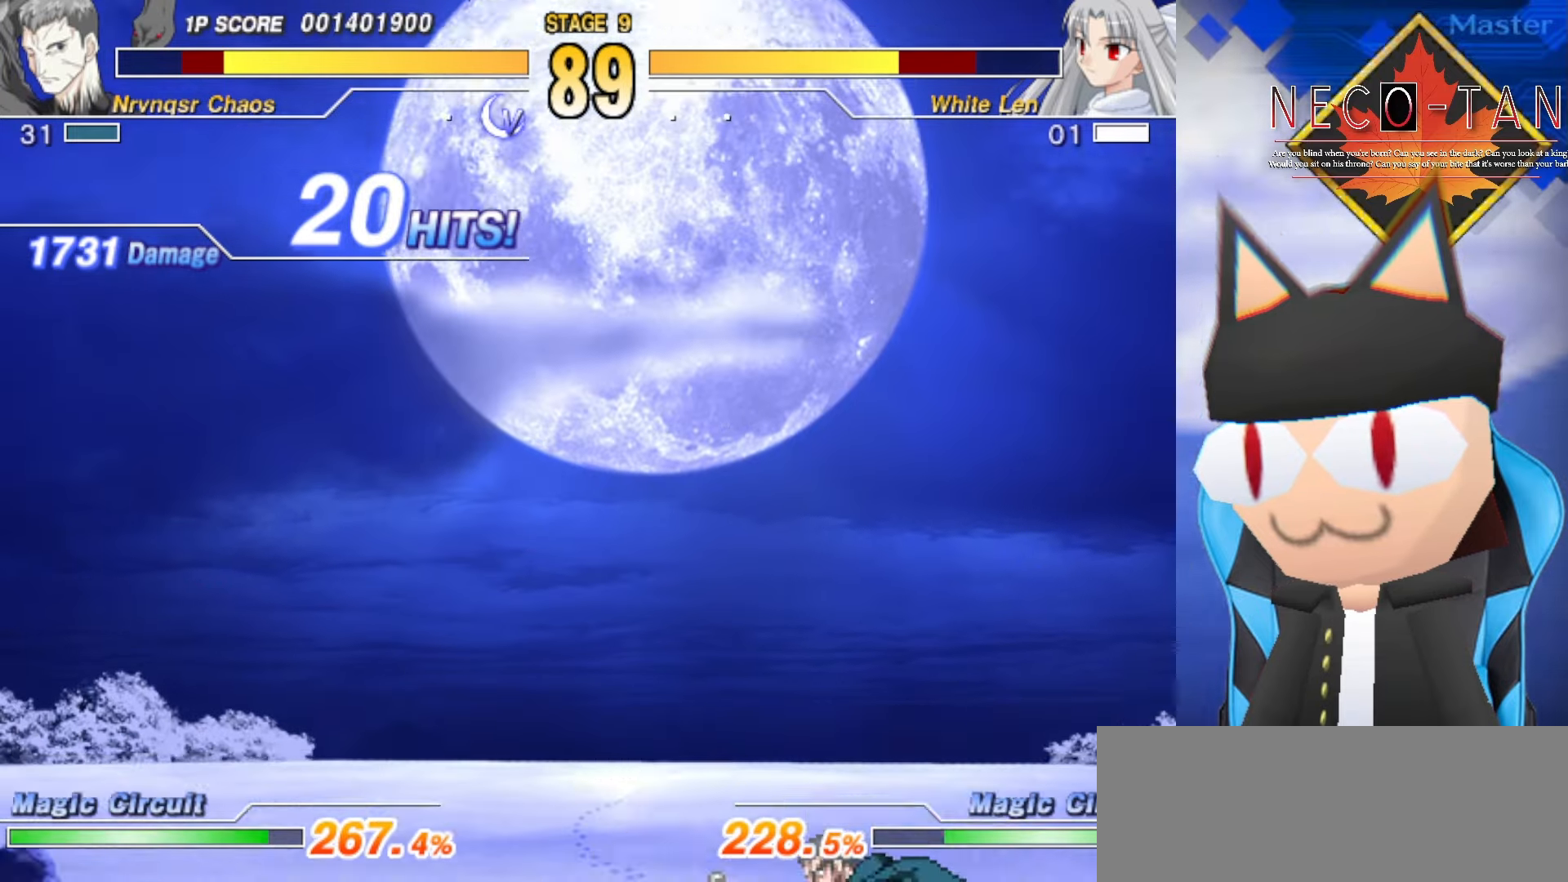
{"buttons": [], "left_stick": "up", "events": [[83, "L2", "down"], [150, "L2", "up"], [233, "L2", "down"], [333, "L2", "up"], [400, "CIRCLE", "down"], [483, "CIRCLE", "up"]]}